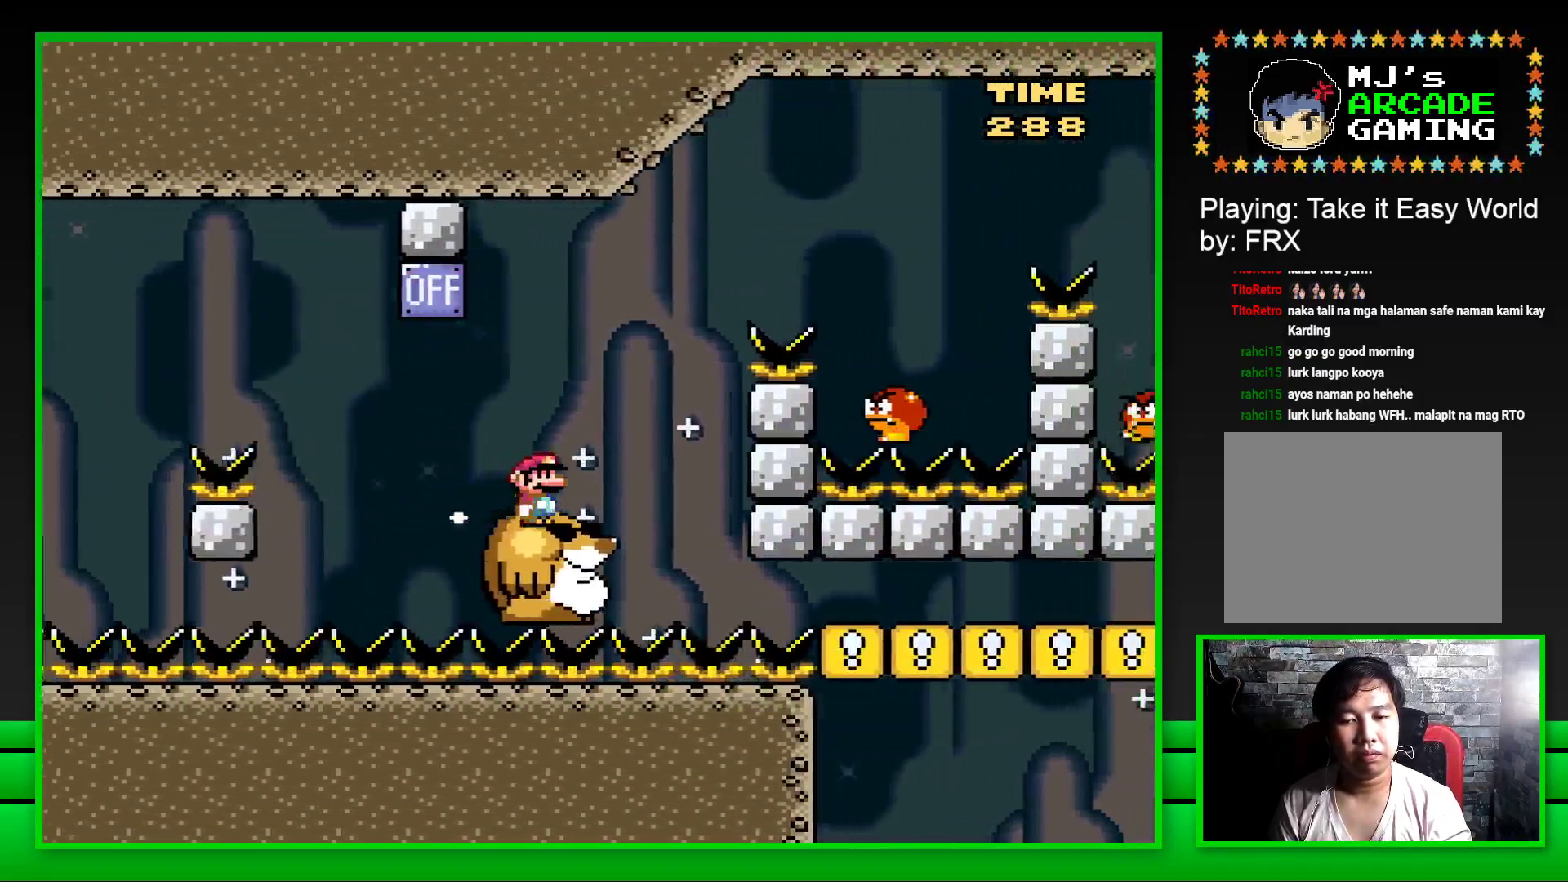
Gameplay with a controller (PlayStation layout); each line is a JSON object with the inputs held at the frame after it. "events" lists button and stick changes between this image and that frame as [ms after this image, input, new state], when the widget could be followed in between. Not read: L3 R3.
{"buttons": ["SQUARE"], "left_stick": "center", "right_stick": "center", "events": [[33, "CROSS", "down"], [367, "CROSS", "up"], [500, "DPAD_RIGHT", "up"]]}
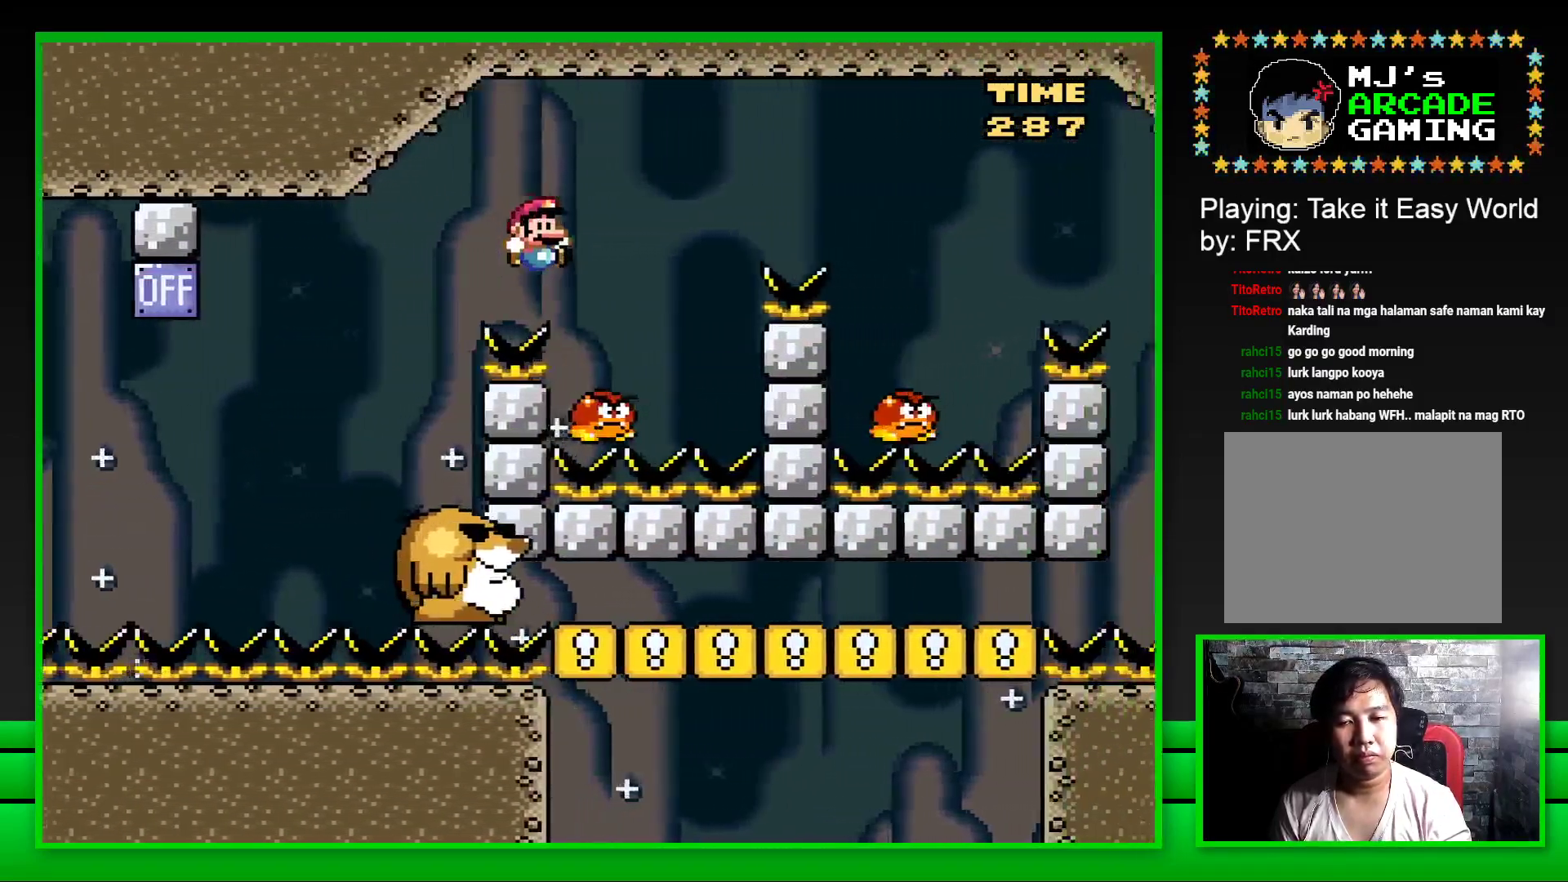
{"buttons": ["CROSS", "SQUARE", "DPAD_RIGHT"], "left_stick": "center", "right_stick": "center", "events": [[17, "CROSS", "down"], [50, "DPAD_LEFT", "down"], [133, "DPAD_LEFT", "up"], [133, "DPAD_UP", "down"], [150, "DPAD_RIGHT", "down"], [150, "DPAD_UP", "up"]]}
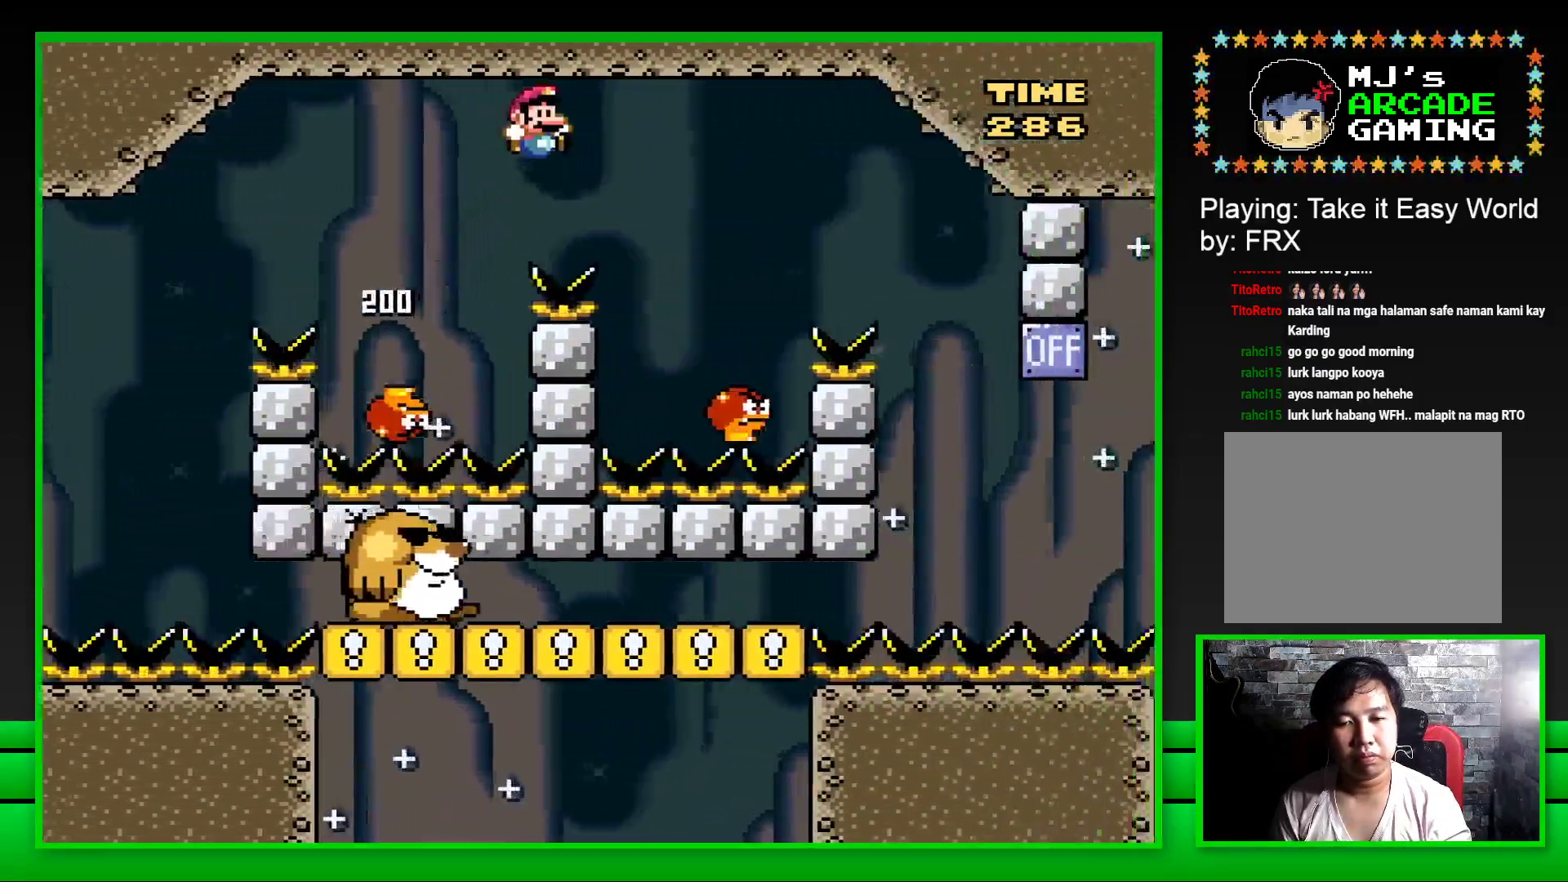
{"buttons": ["CROSS", "SQUARE", "DPAD_RIGHT"], "left_stick": "center", "right_stick": "center", "events": [[217, "DPAD_RIGHT", "up"], [267, "DPAD_LEFT", "down"], [400, "DPAD_LEFT", "up"], [483, "DPAD_RIGHT", "down"]]}
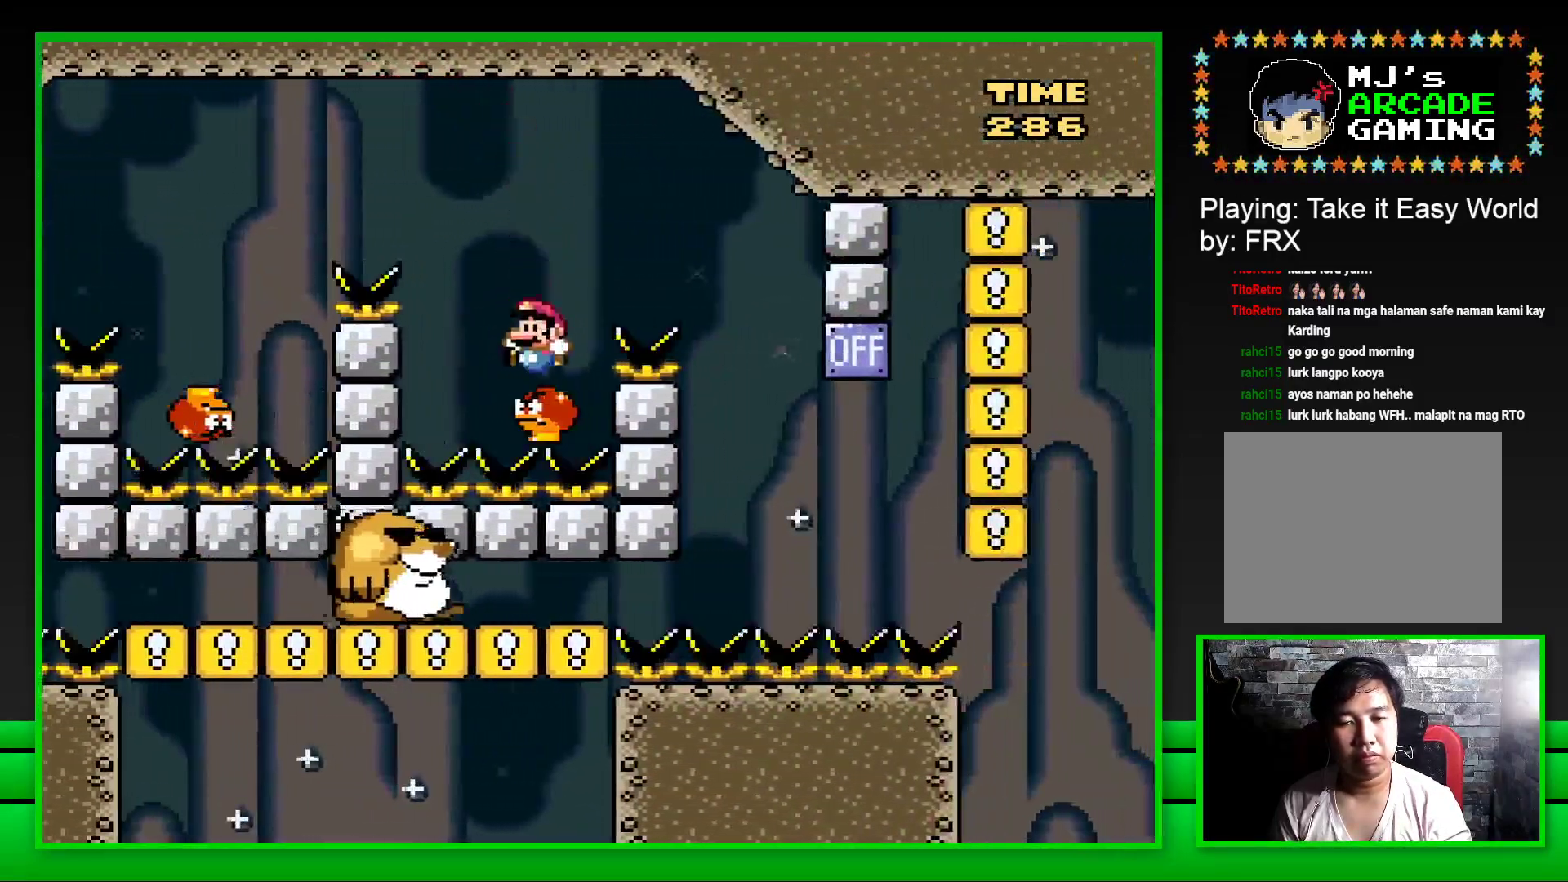
{"buttons": ["CROSS", "SQUARE"], "left_stick": "center", "right_stick": "center", "events": [[383, "DPAD_RIGHT", "up"]]}
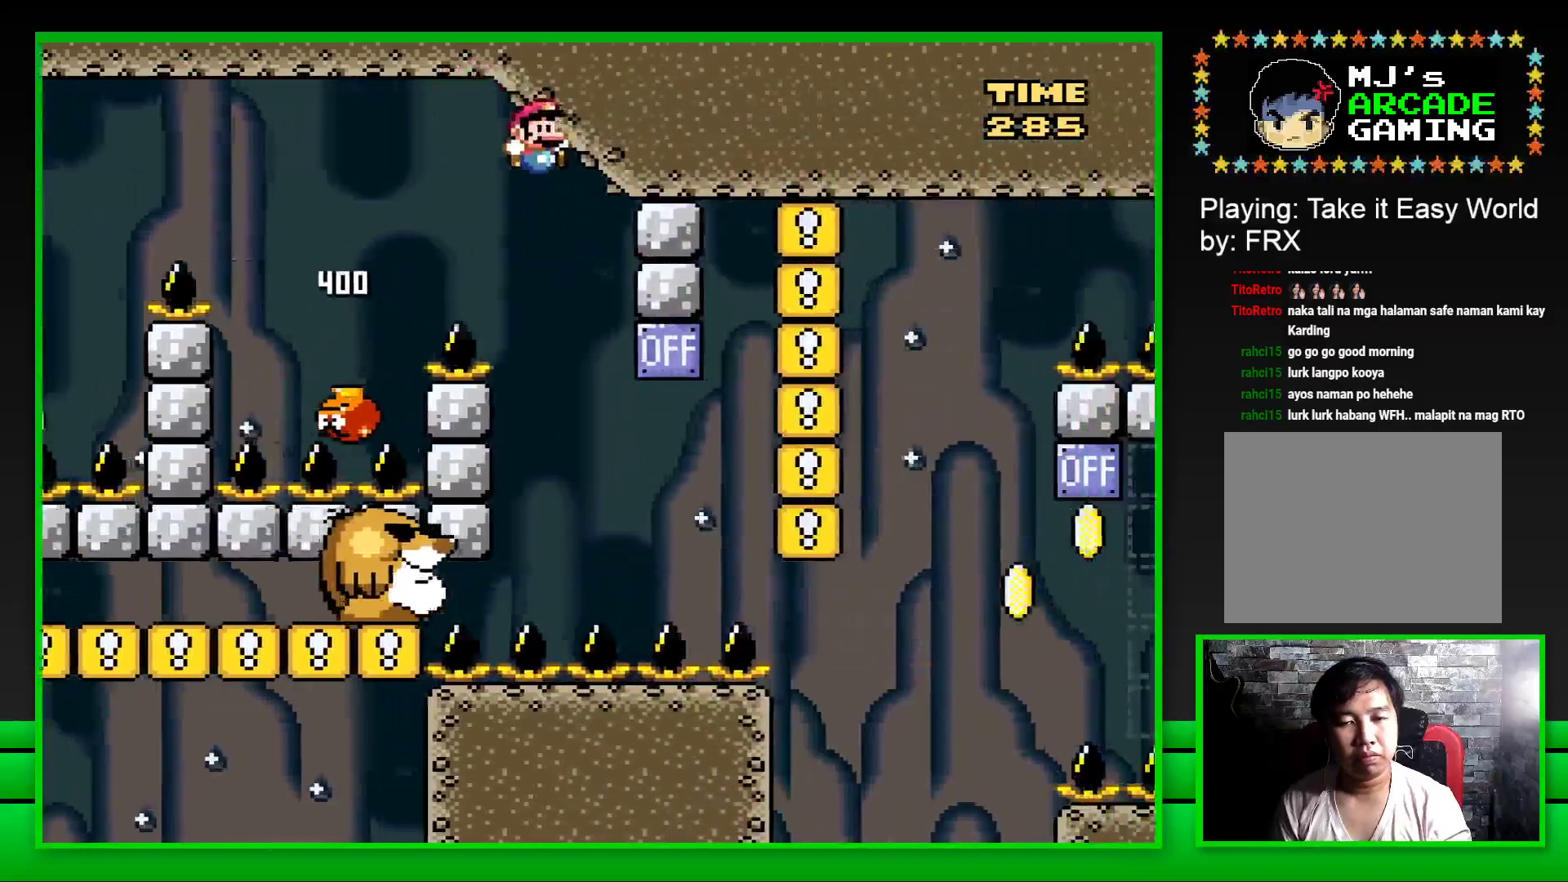
{"buttons": ["SQUARE", "DPAD_RIGHT"], "left_stick": "center", "right_stick": "center", "events": [[33, "DPAD_LEFT", "down"], [350, "DPAD_LEFT", "up"], [383, "CROSS", "up"], [467, "DPAD_RIGHT", "down"]]}
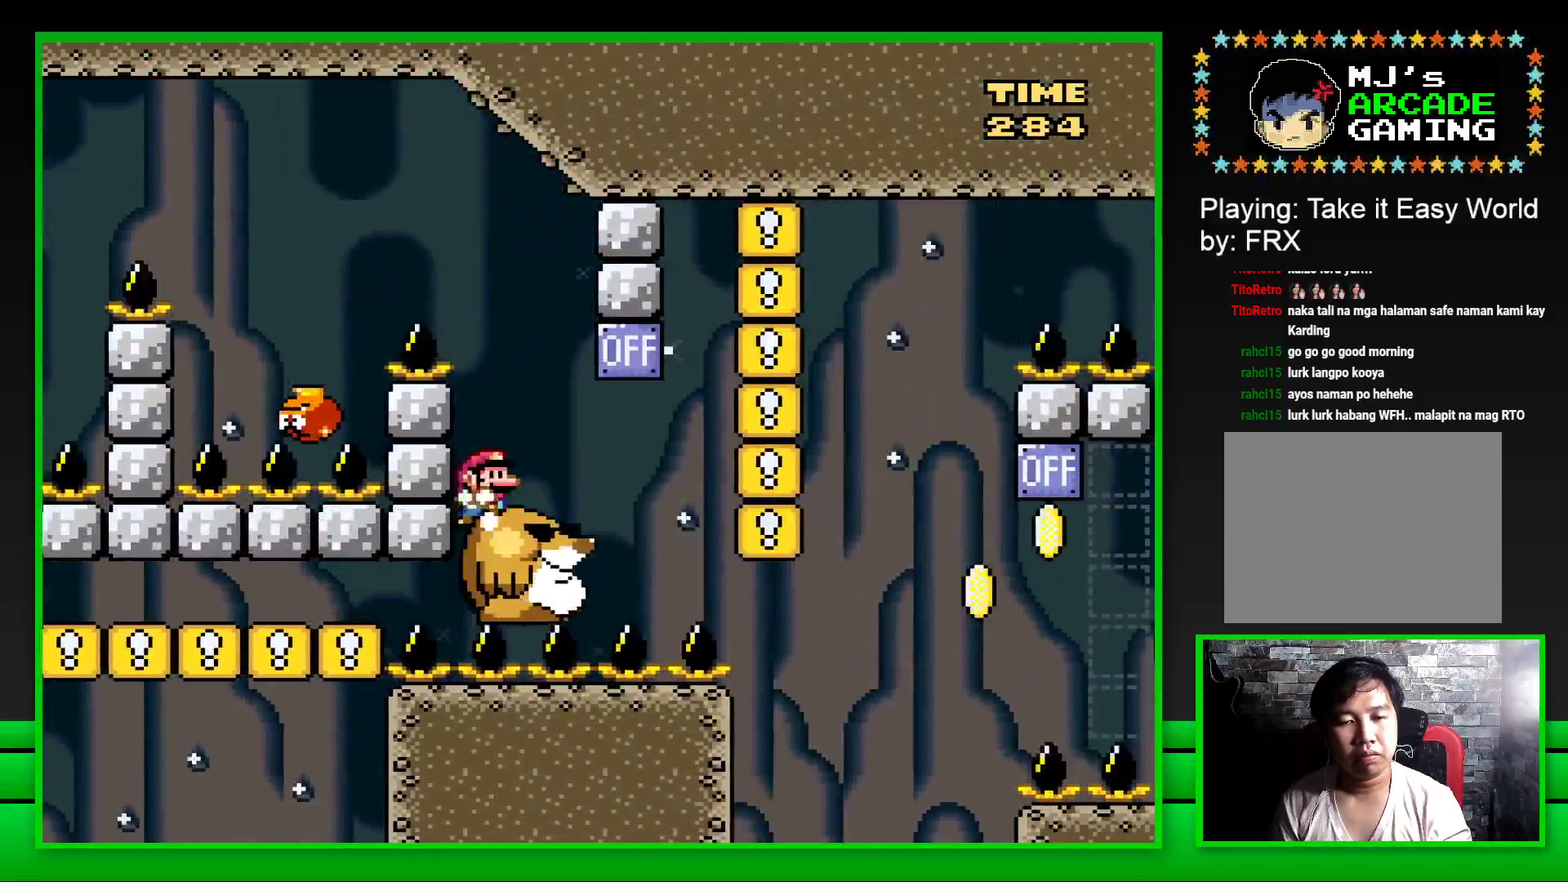
{"buttons": ["SQUARE"], "left_stick": "center", "right_stick": "center", "events": [[200, "CROSS", "down"], [283, "DPAD_RIGHT", "up"], [333, "CROSS", "up"], [383, "DPAD_LEFT", "down"], [500, "DPAD_LEFT", "up"]]}
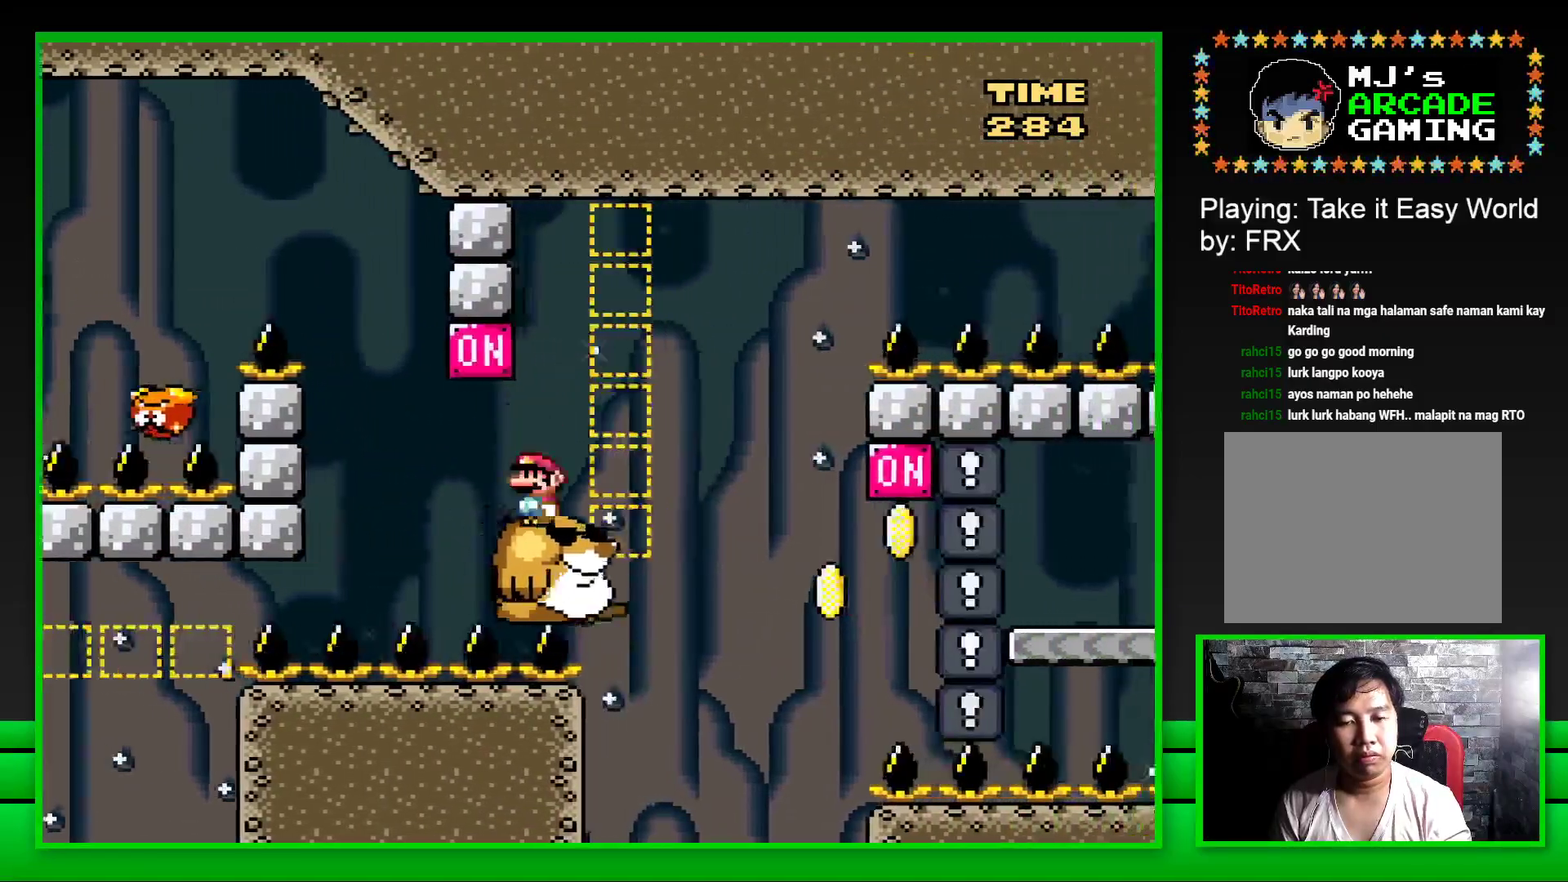
{"buttons": ["SQUARE"], "left_stick": "center", "right_stick": "center", "events": []}
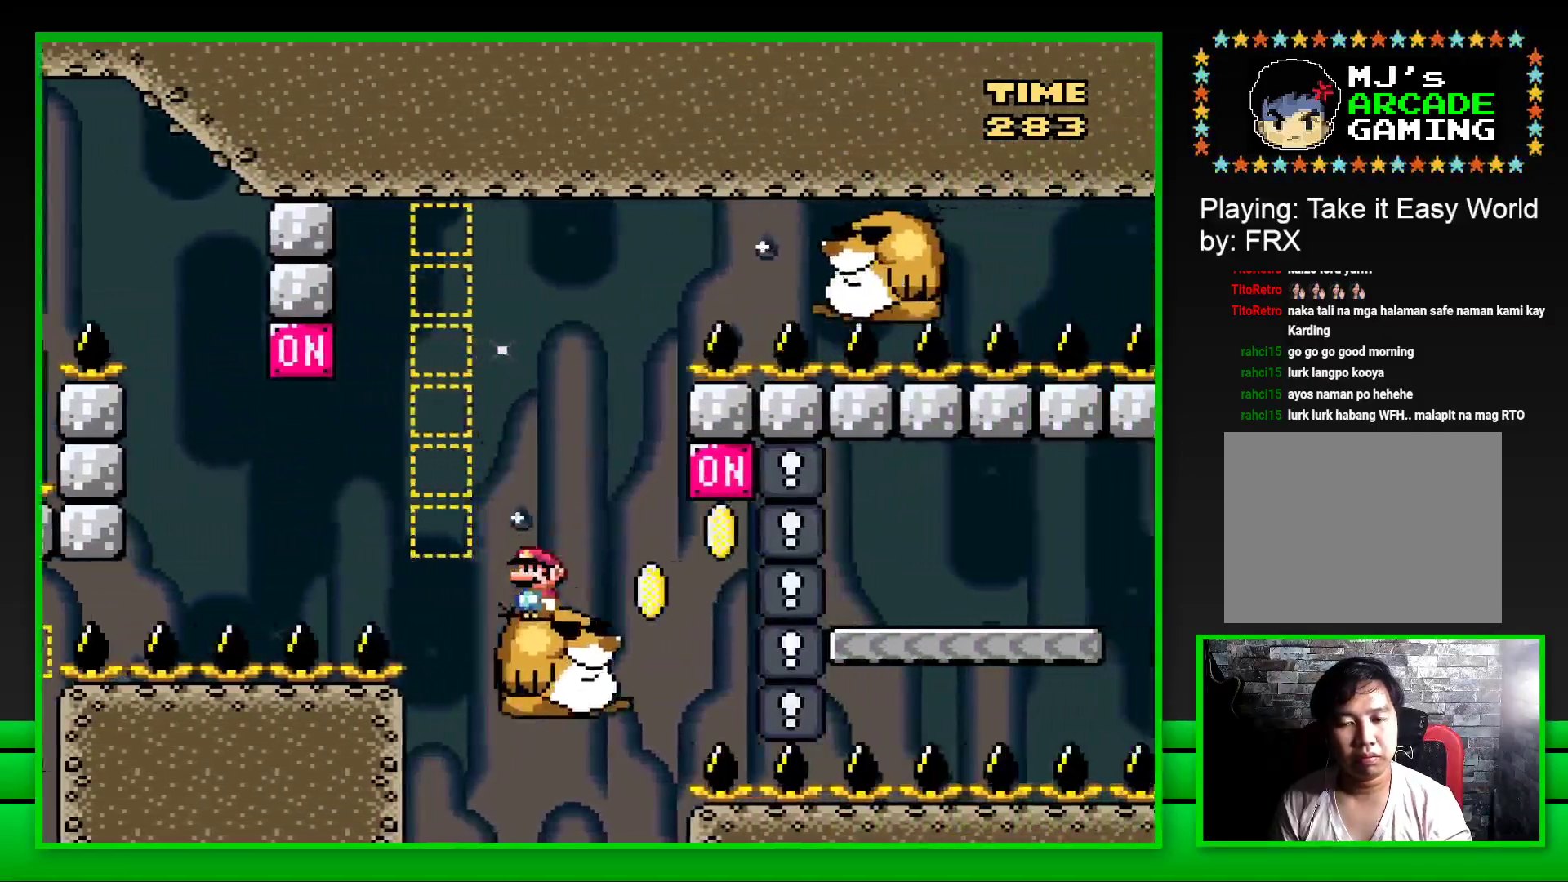
{"buttons": ["CROSS", "SQUARE", "DPAD_RIGHT"], "left_stick": "center", "right_stick": "center", "events": [[67, "DPAD_RIGHT", "down"], [167, "CROSS", "down"]]}
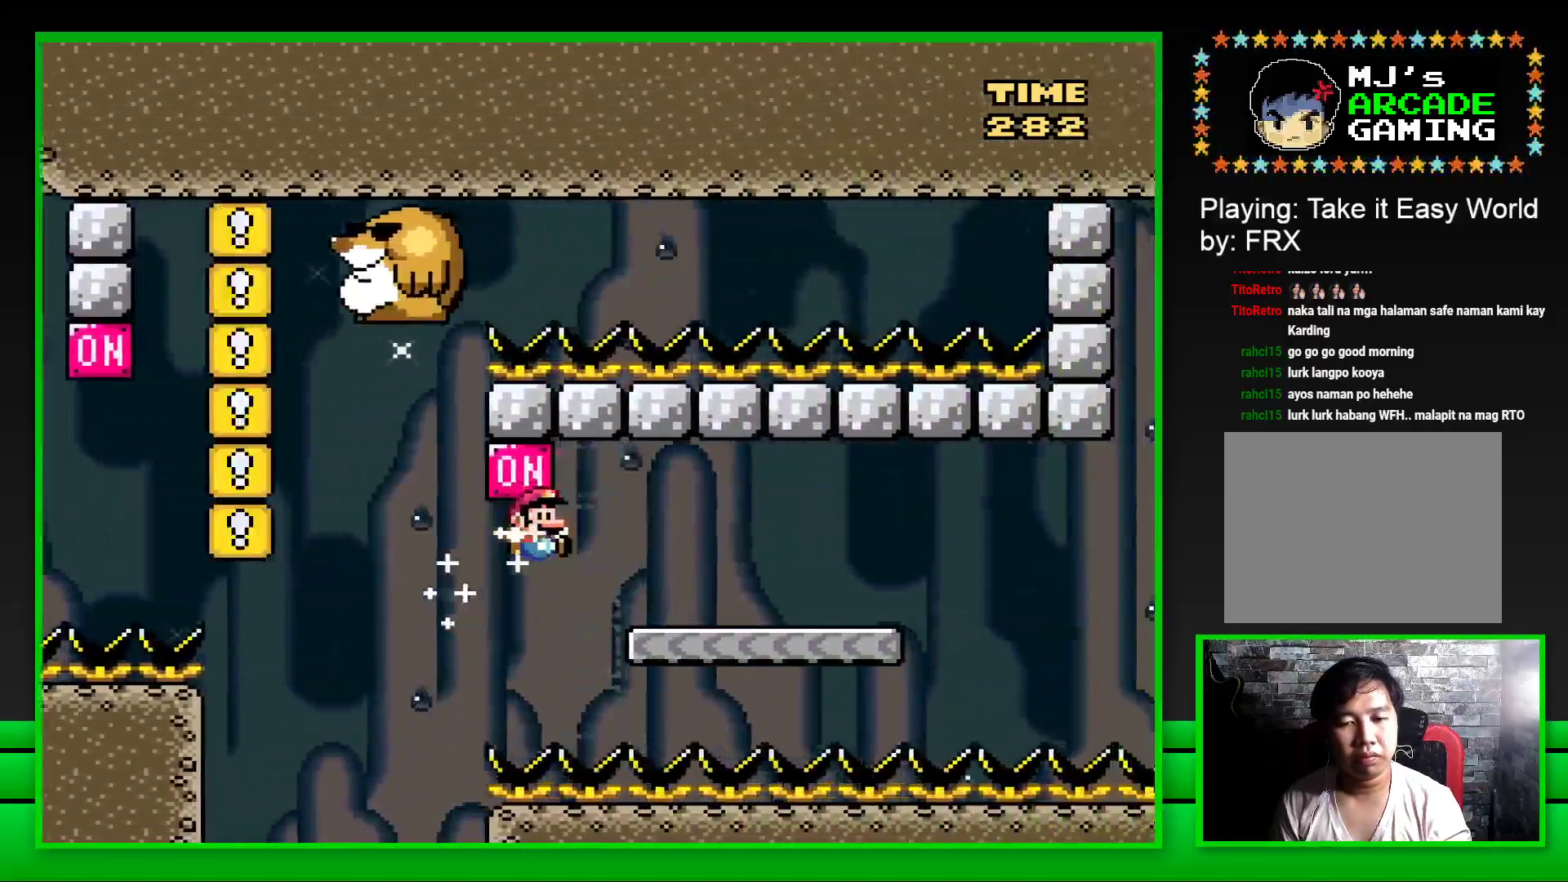
{"buttons": ["SQUARE", "DPAD_LEFT"], "left_stick": "center", "right_stick": "center", "events": [[317, "CROSS", "up"], [350, "DPAD_RIGHT", "up"], [417, "DPAD_LEFT", "down"]]}
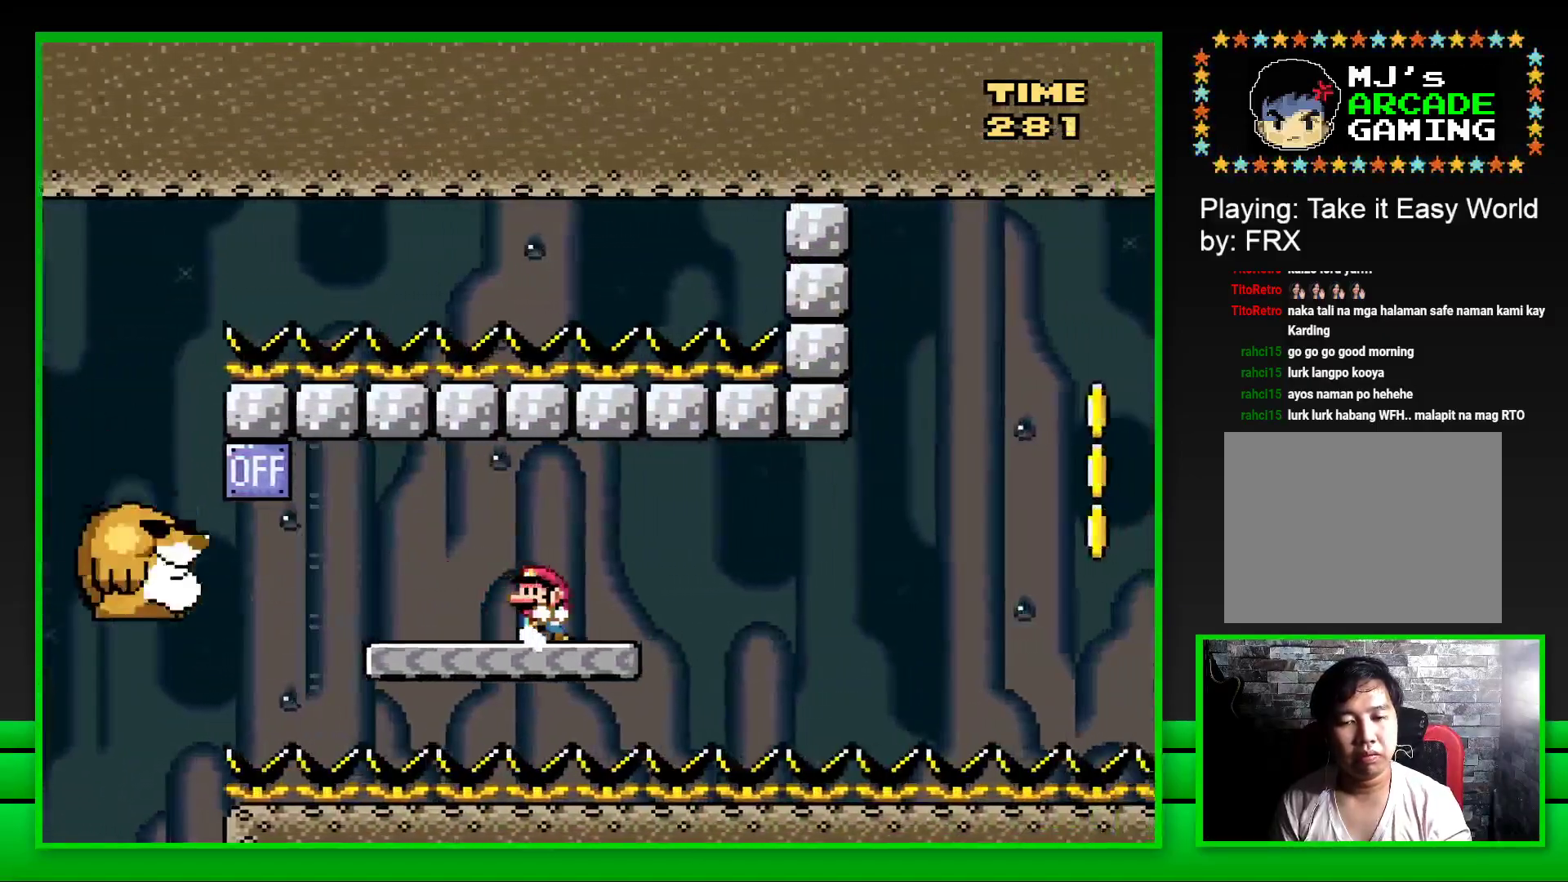
{"buttons": ["SQUARE"], "left_stick": "center", "right_stick": "center", "events": [[133, "CROSS", "down"], [217, "DPAD_LEFT", "up"], [250, "CROSS", "up"], [367, "DPAD_RIGHT", "down"], [467, "DPAD_RIGHT", "up"]]}
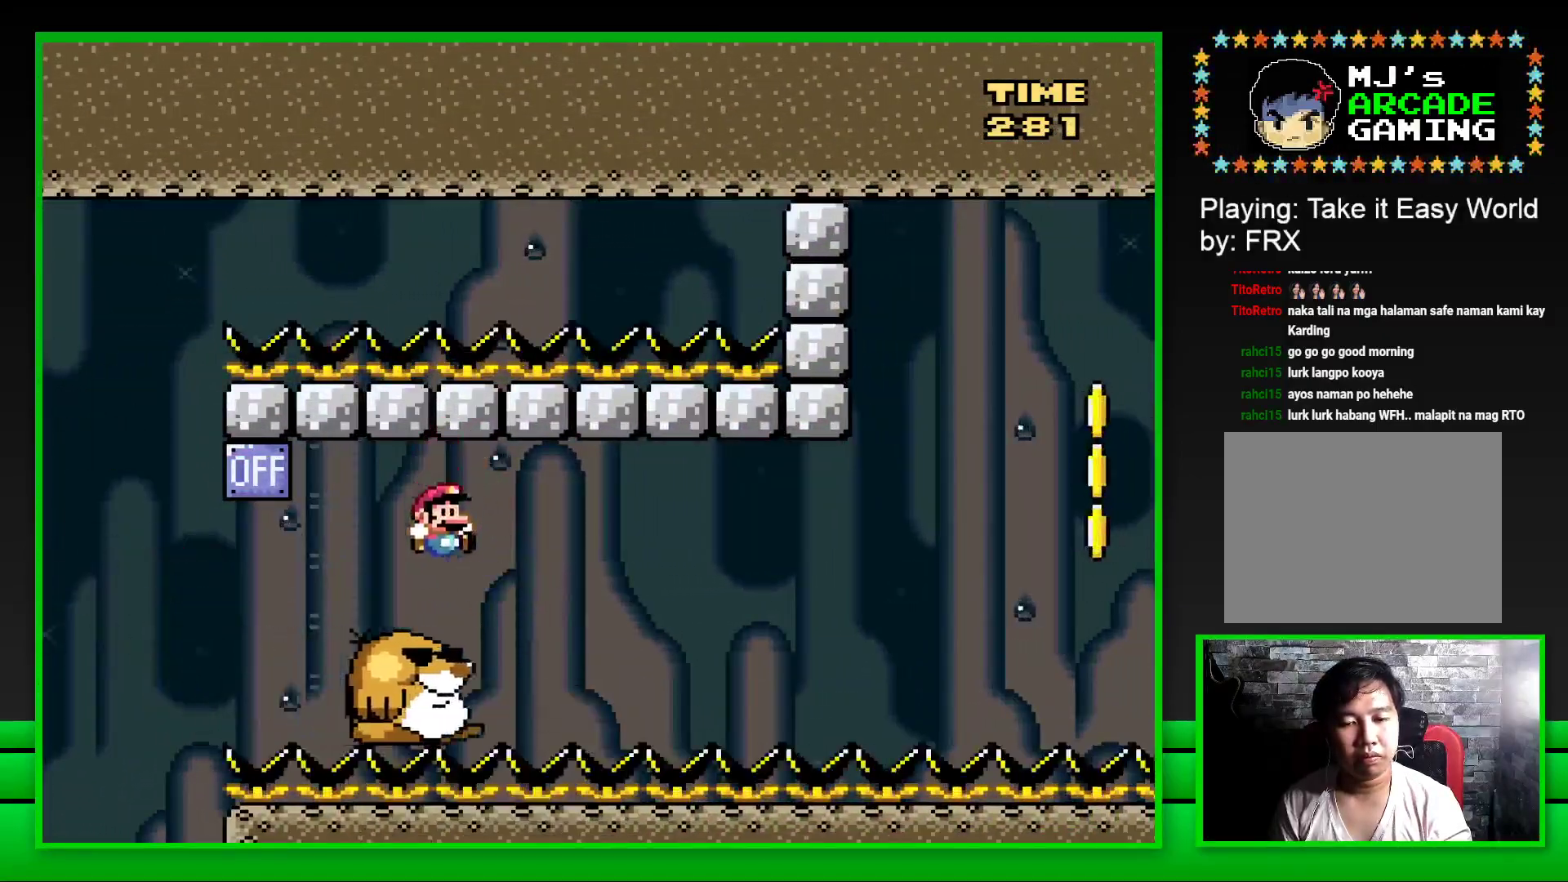
{"buttons": ["SQUARE", "DPAD_RIGHT"], "left_stick": "center", "right_stick": "center", "events": [[417, "DPAD_RIGHT", "down"]]}
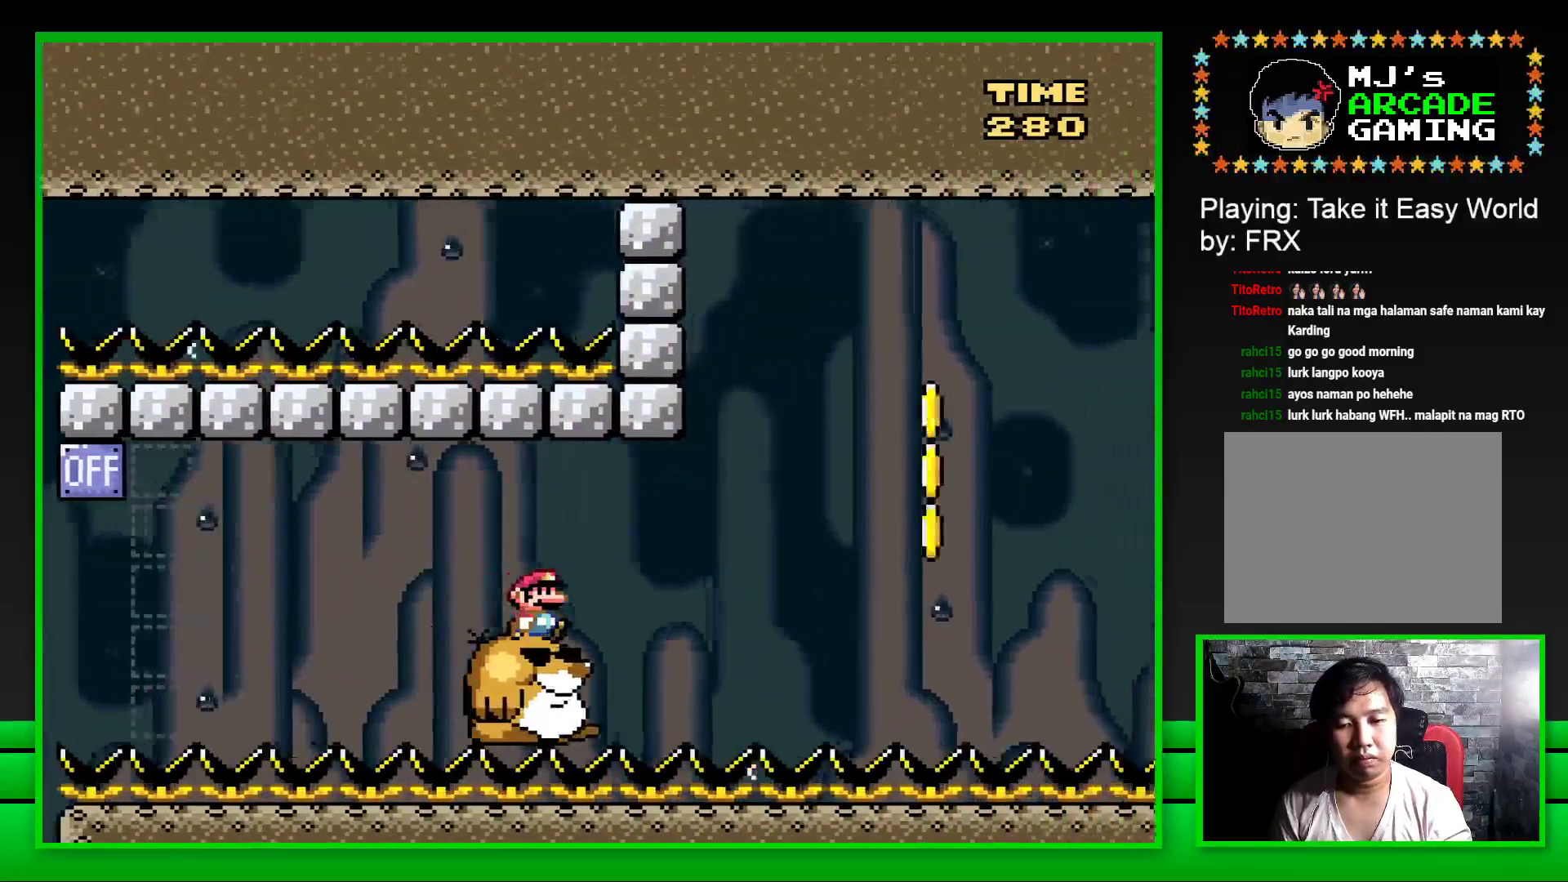
{"buttons": ["CROSS", "SQUARE", "DPAD_RIGHT"], "left_stick": "center", "right_stick": "center", "events": [[17, "DPAD_RIGHT", "up"], [250, "DPAD_RIGHT", "down"], [300, "CROSS", "down"], [417, "CROSS", "up"], [483, "CROSS", "down"]]}
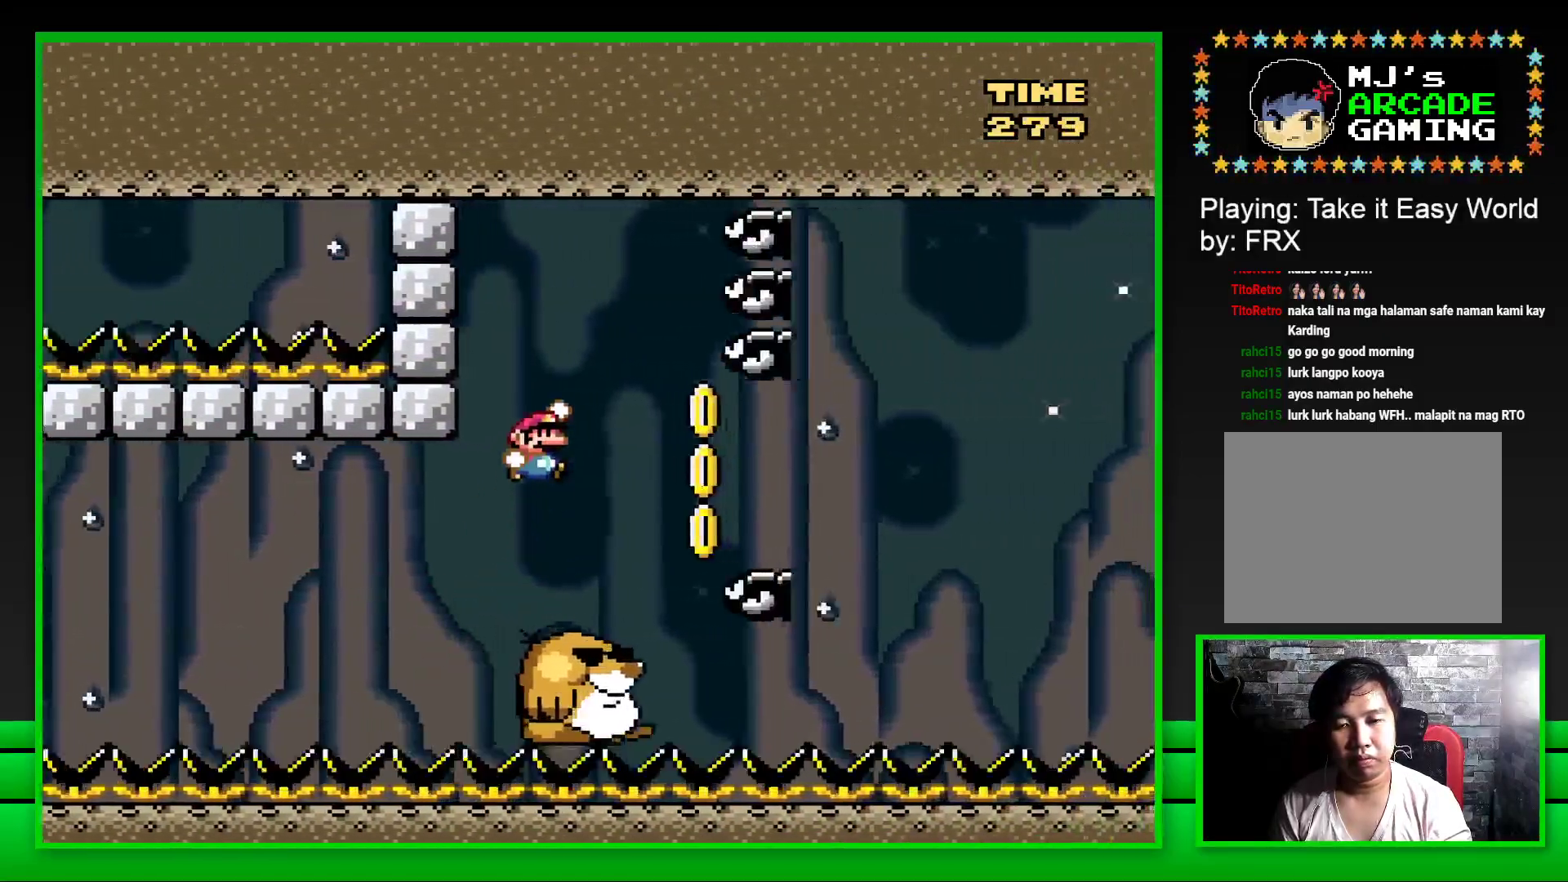
{"buttons": ["SQUARE", "DPAD_RIGHT"], "left_stick": "center", "right_stick": "center", "events": [[100, "CROSS", "up"], [183, "CROSS", "down"], [267, "CROSS", "up"], [450, "DPAD_RIGHT", "up"], [483, "DPAD_RIGHT", "down"]]}
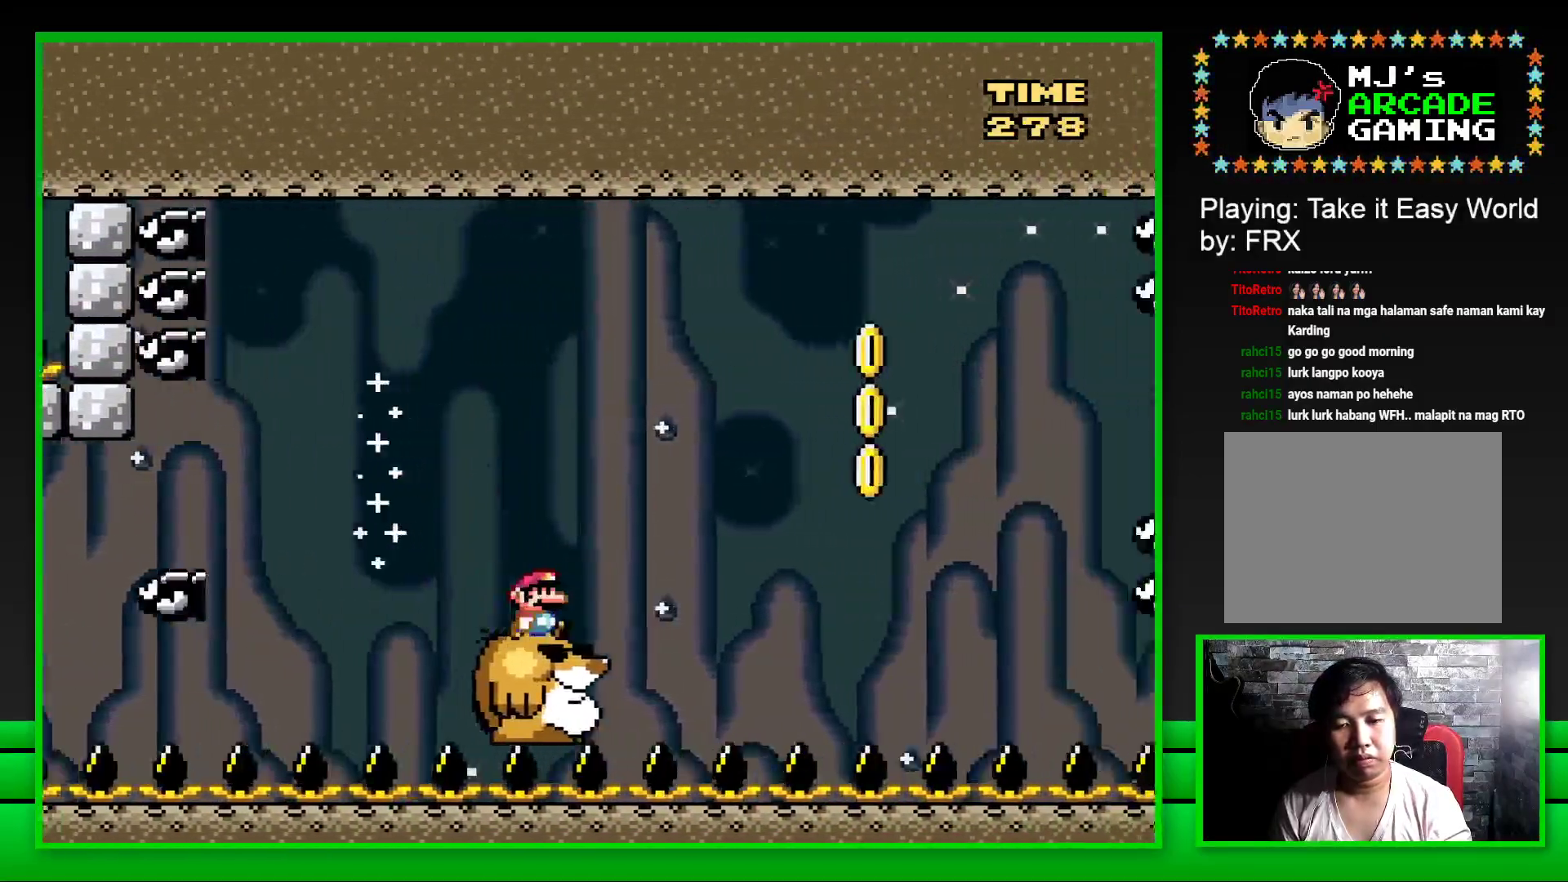
{"buttons": ["CROSS", "SQUARE", "DPAD_RIGHT"], "left_stick": "center", "right_stick": "center", "events": [[33, "CROSS", "down"], [183, "CROSS", "up"], [267, "CROSS", "down"], [367, "CROSS", "up"], [433, "CROSS", "down"]]}
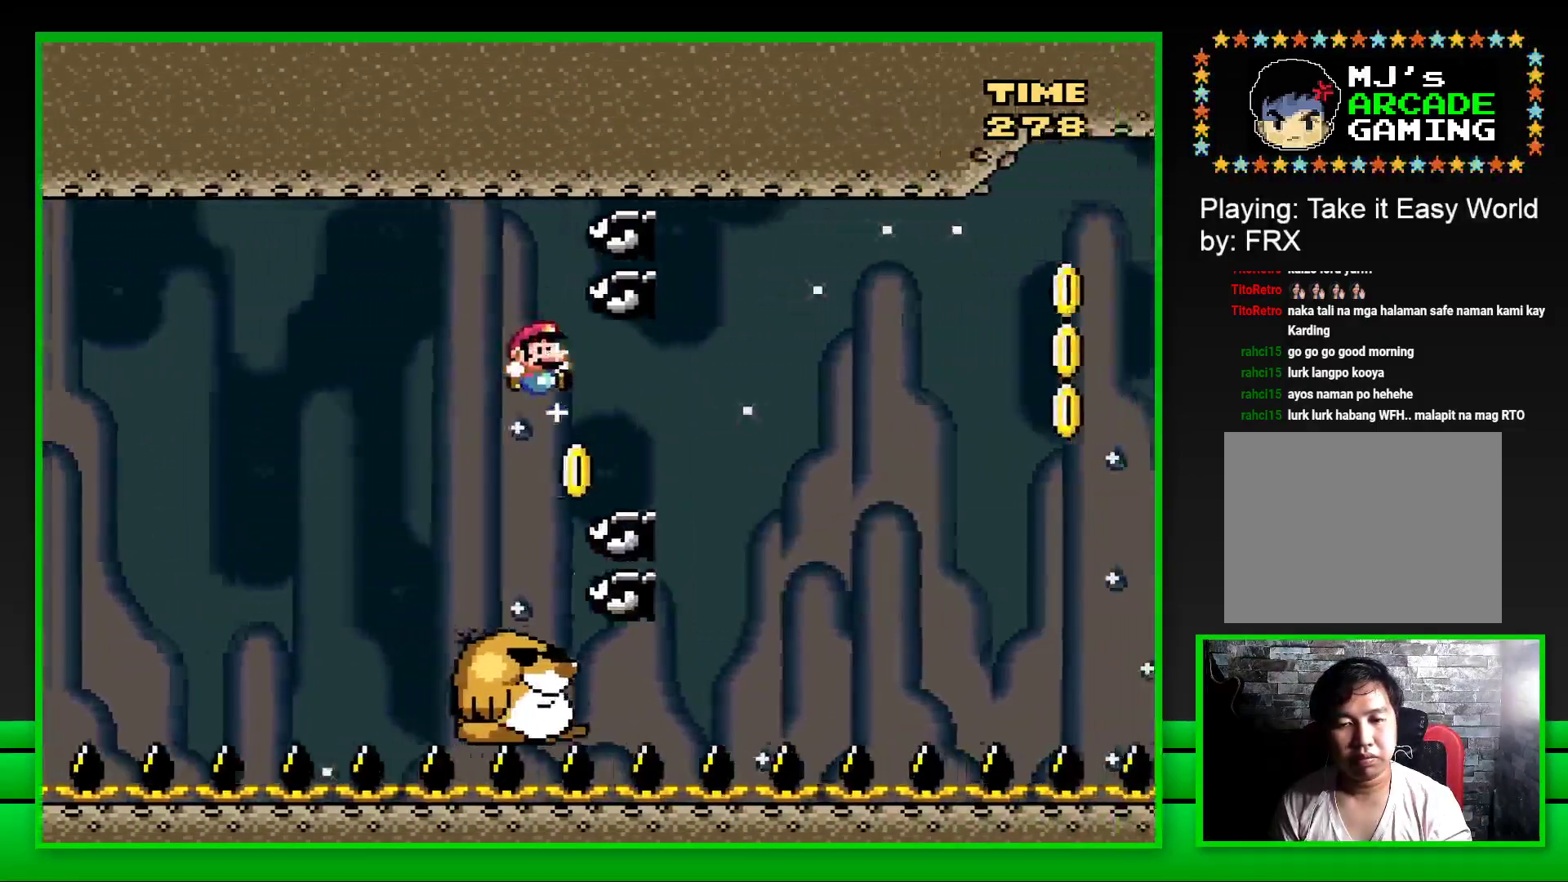
{"buttons": ["CROSS", "SQUARE", "DPAD_RIGHT"], "left_stick": "center", "right_stick": "center", "events": [[33, "CROSS", "up"], [83, "DPAD_RIGHT", "up"], [83, "DPAD_UP", "down"], [117, "DPAD_LEFT", "down"], [117, "DPAD_UP", "up"], [200, "DPAD_LEFT", "up"], [200, "DPAD_UP", "down"], [217, "DPAD_UP", "up"], [250, "DPAD_RIGHT", "down"], [483, "CROSS", "down"]]}
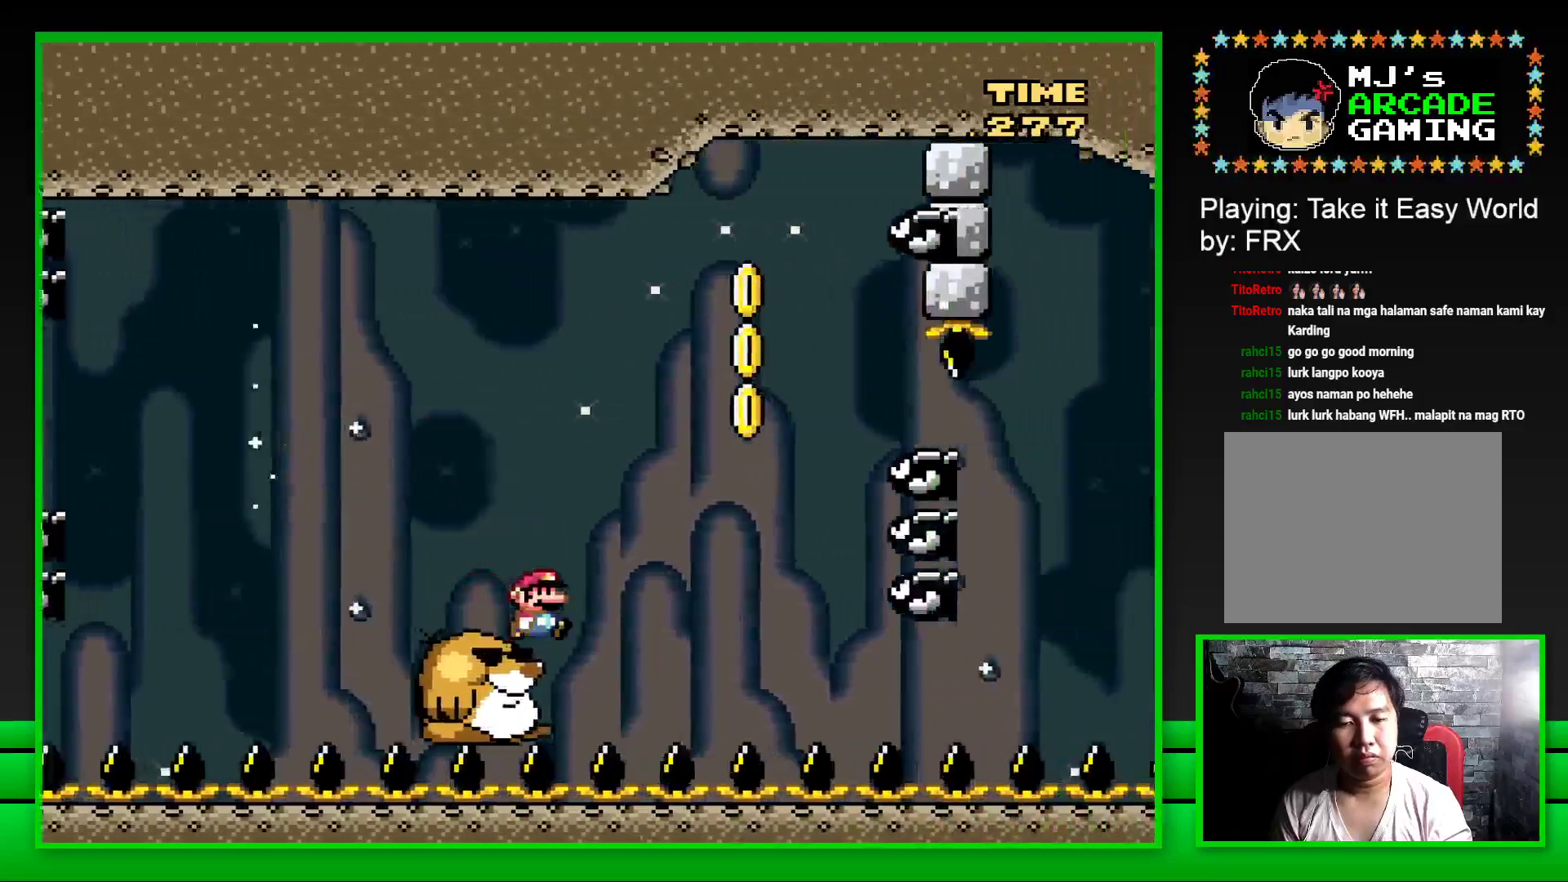
{"buttons": ["SQUARE", "DPAD_RIGHT"], "left_stick": "center", "right_stick": "center", "events": [[100, "CROSS", "up"], [150, "CROSS", "down"], [267, "CROSS", "up"], [333, "DPAD_RIGHT", "up"], [333, "DPAD_UP", "down"], [350, "DPAD_LEFT", "down"], [350, "DPAD_UP", "up"], [433, "DPAD_LEFT", "up"], [433, "DPAD_UP", "down"], [467, "DPAD_RIGHT", "down"], [467, "DPAD_UP", "up"]]}
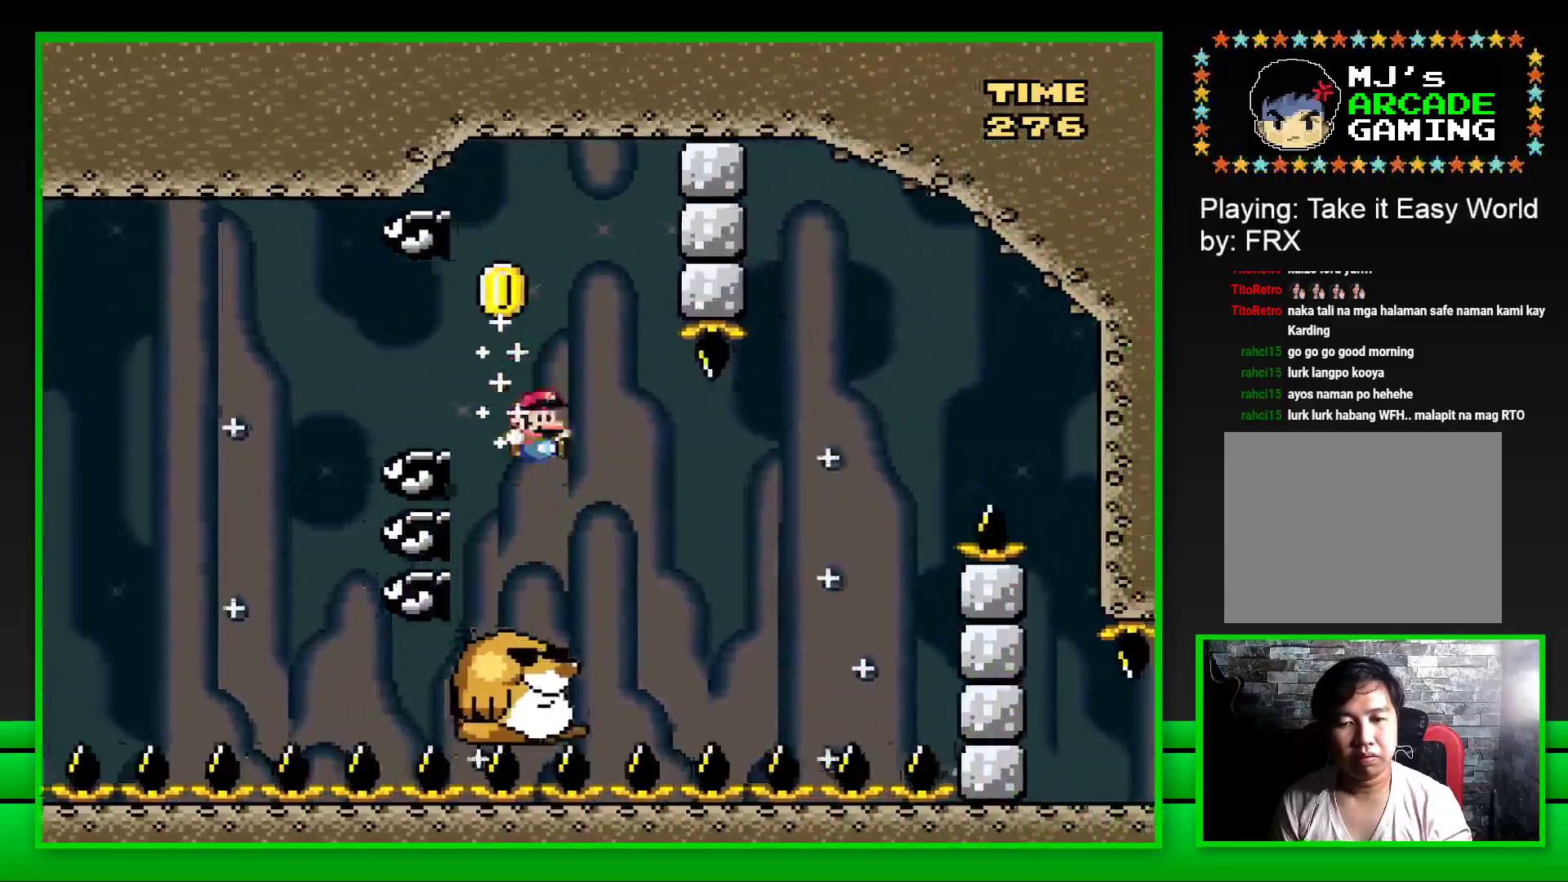
{"buttons": ["CROSS", "SQUARE", "DPAD_RIGHT"], "left_stick": "center", "right_stick": "center", "events": [[267, "CROSS", "down"]]}
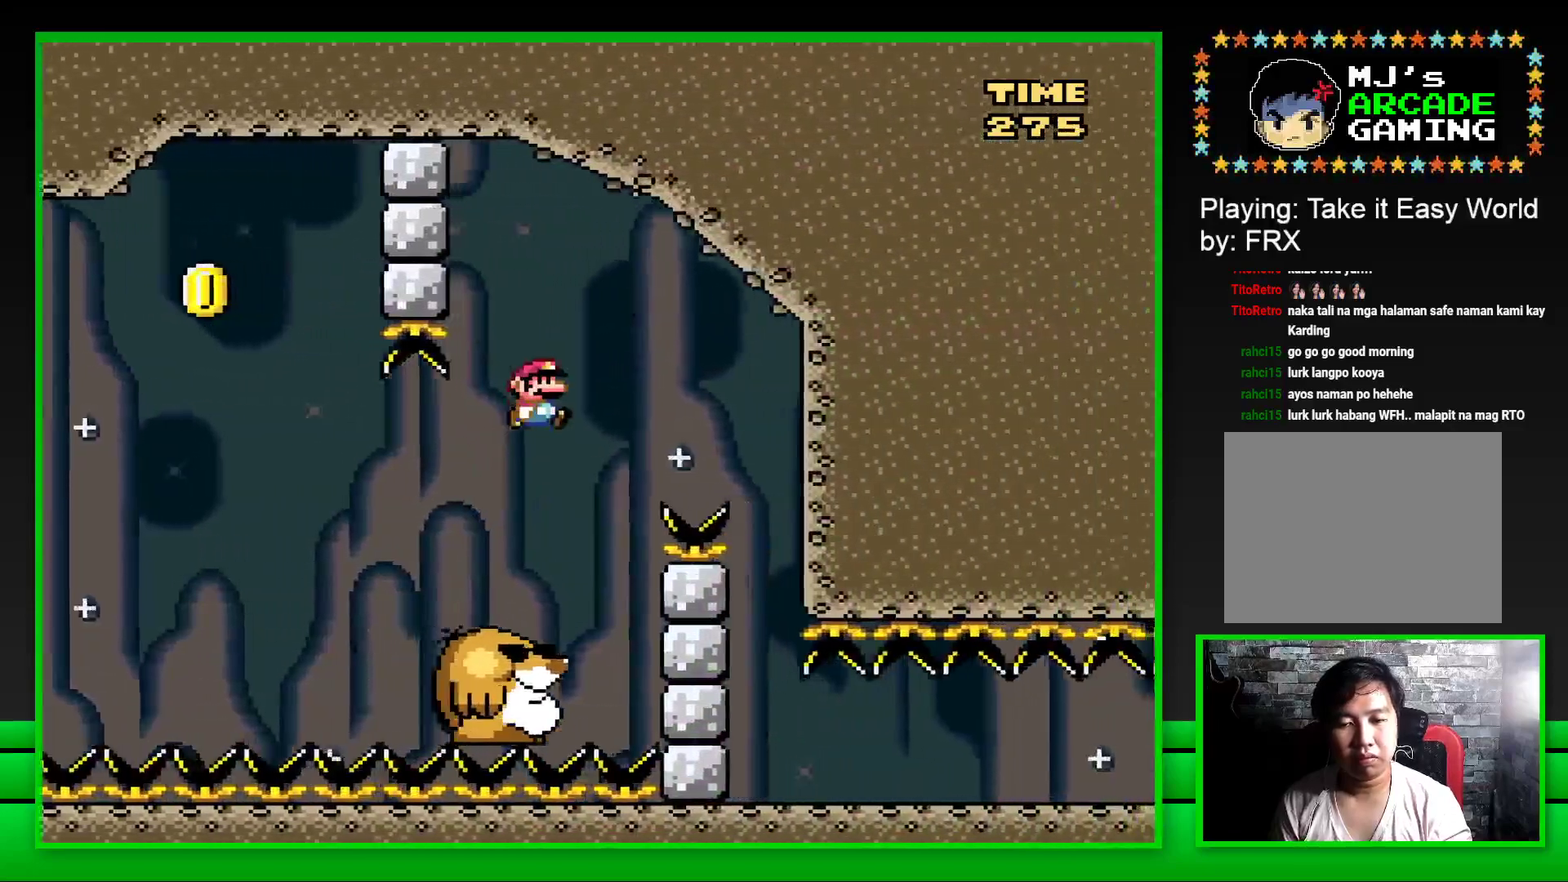
{"buttons": ["SQUARE", "DPAD_LEFT"], "left_stick": "center", "right_stick": "center", "events": [[117, "CROSS", "up"], [383, "DPAD_RIGHT", "up"], [483, "DPAD_LEFT", "down"]]}
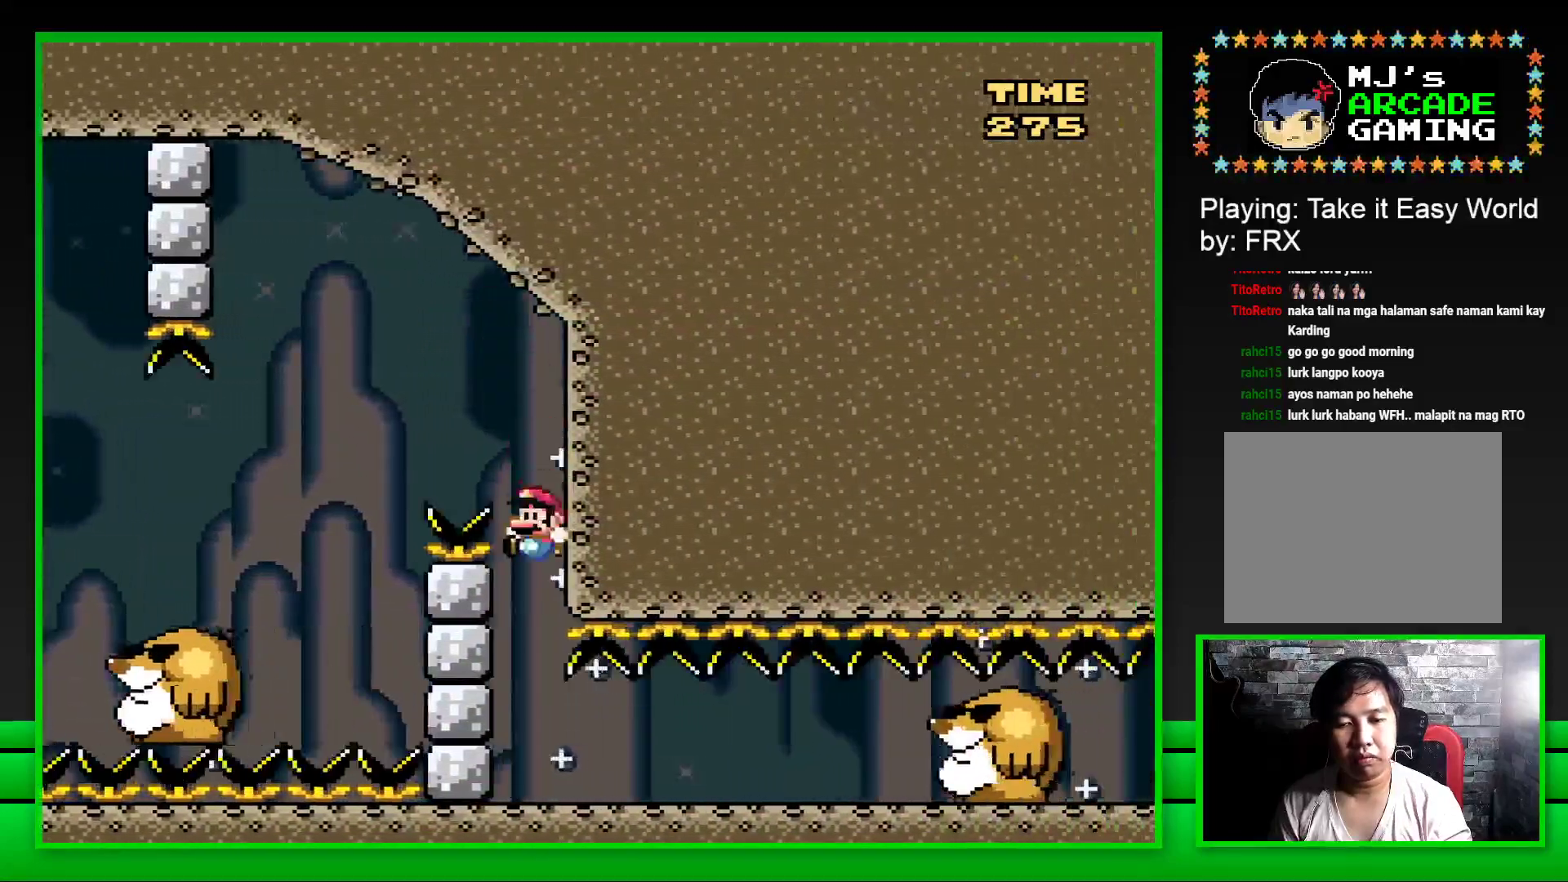
{"buttons": ["CROSS", "SQUARE"], "left_stick": "center", "right_stick": "center", "events": [[317, "DPAD_LEFT", "up"], [417, "CROSS", "down"]]}
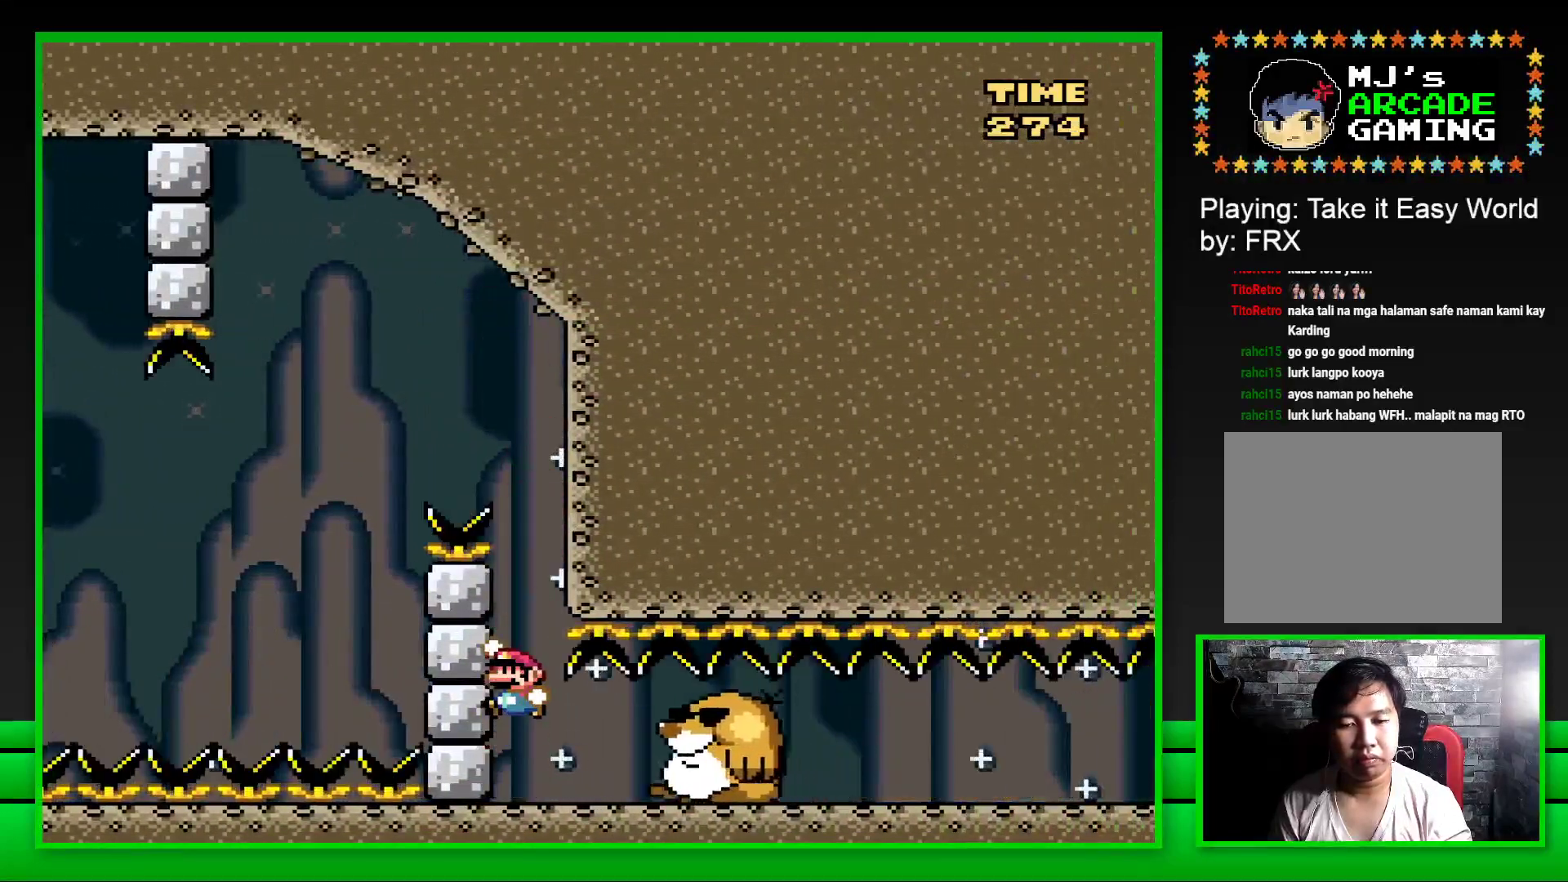
{"buttons": ["SQUARE", "DPAD_RIGHT"], "left_stick": "center", "right_stick": "center", "events": [[33, "CROSS", "up"], [383, "DPAD_RIGHT", "down"]]}
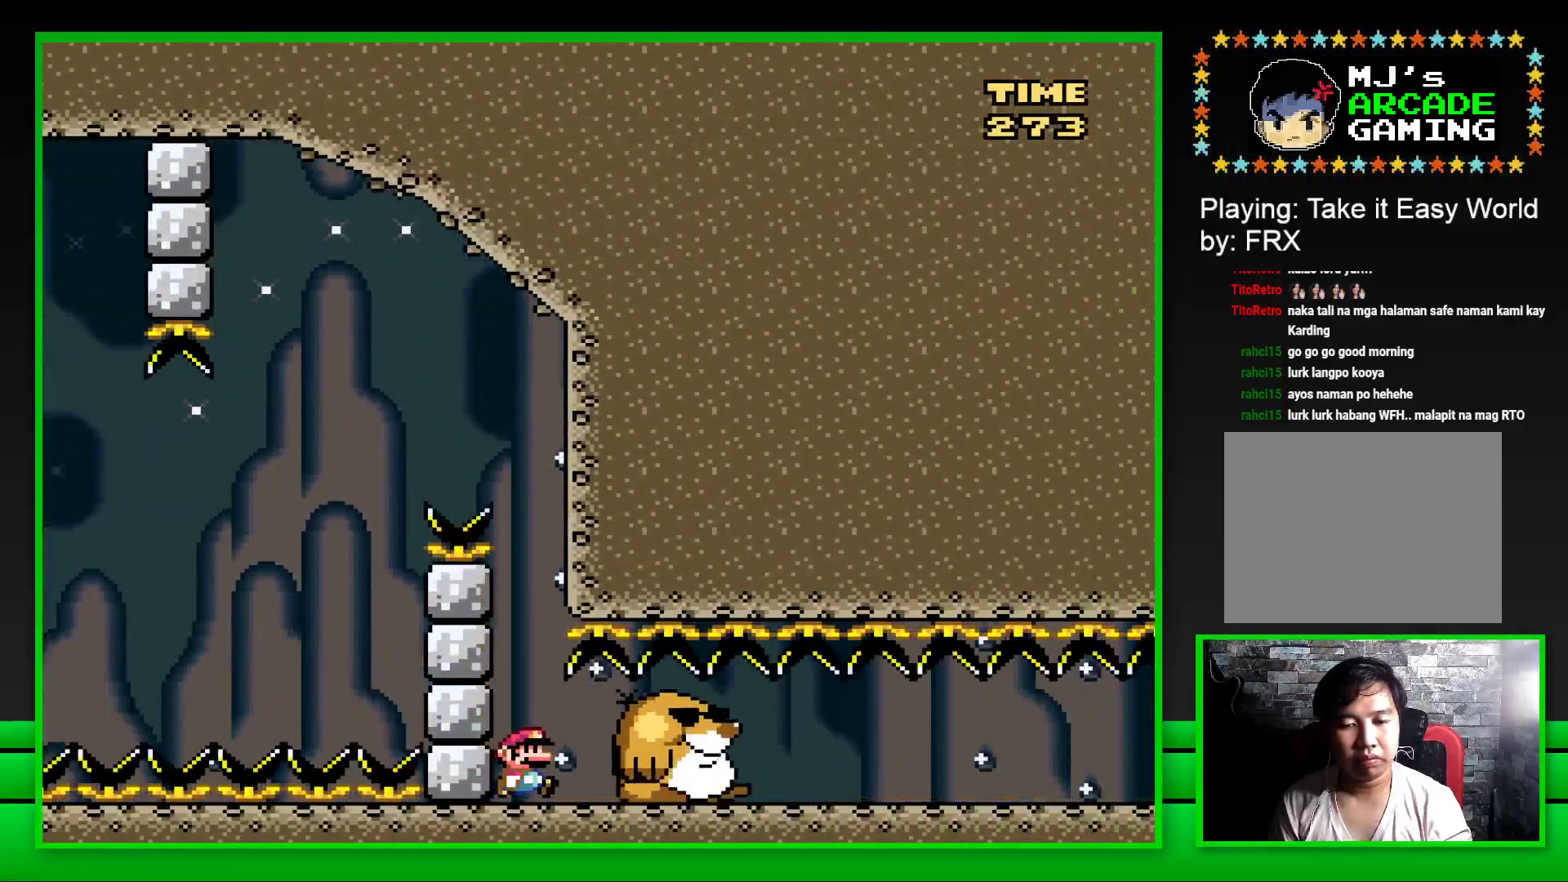
{"buttons": ["SQUARE", "DPAD_RIGHT"], "left_stick": "center", "right_stick": "center", "events": []}
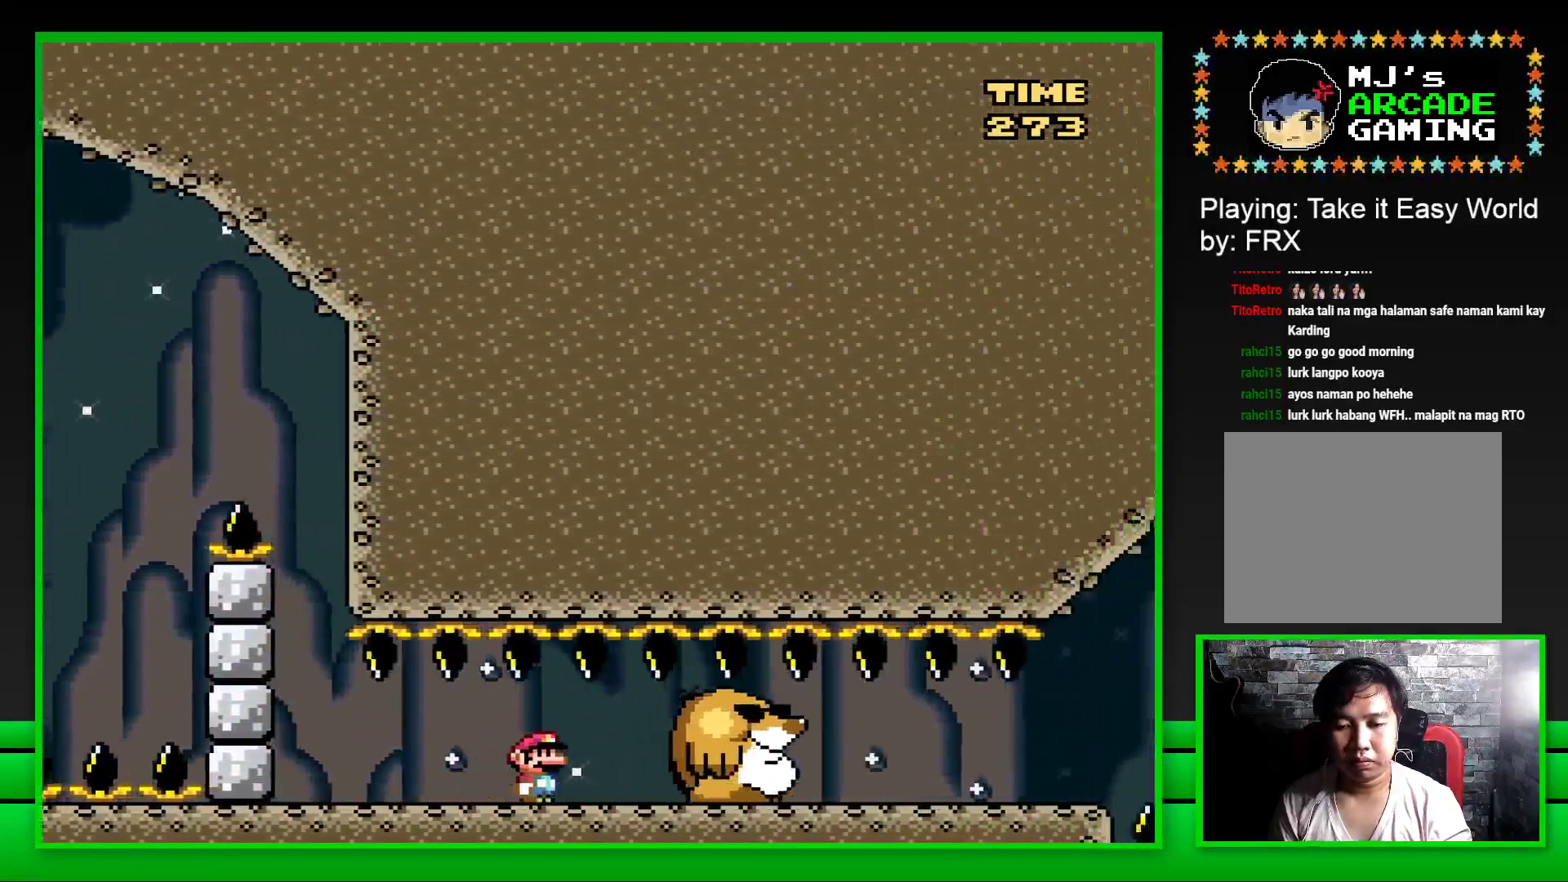
{"buttons": ["SQUARE", "DPAD_RIGHT"], "left_stick": "center", "right_stick": "center", "events": []}
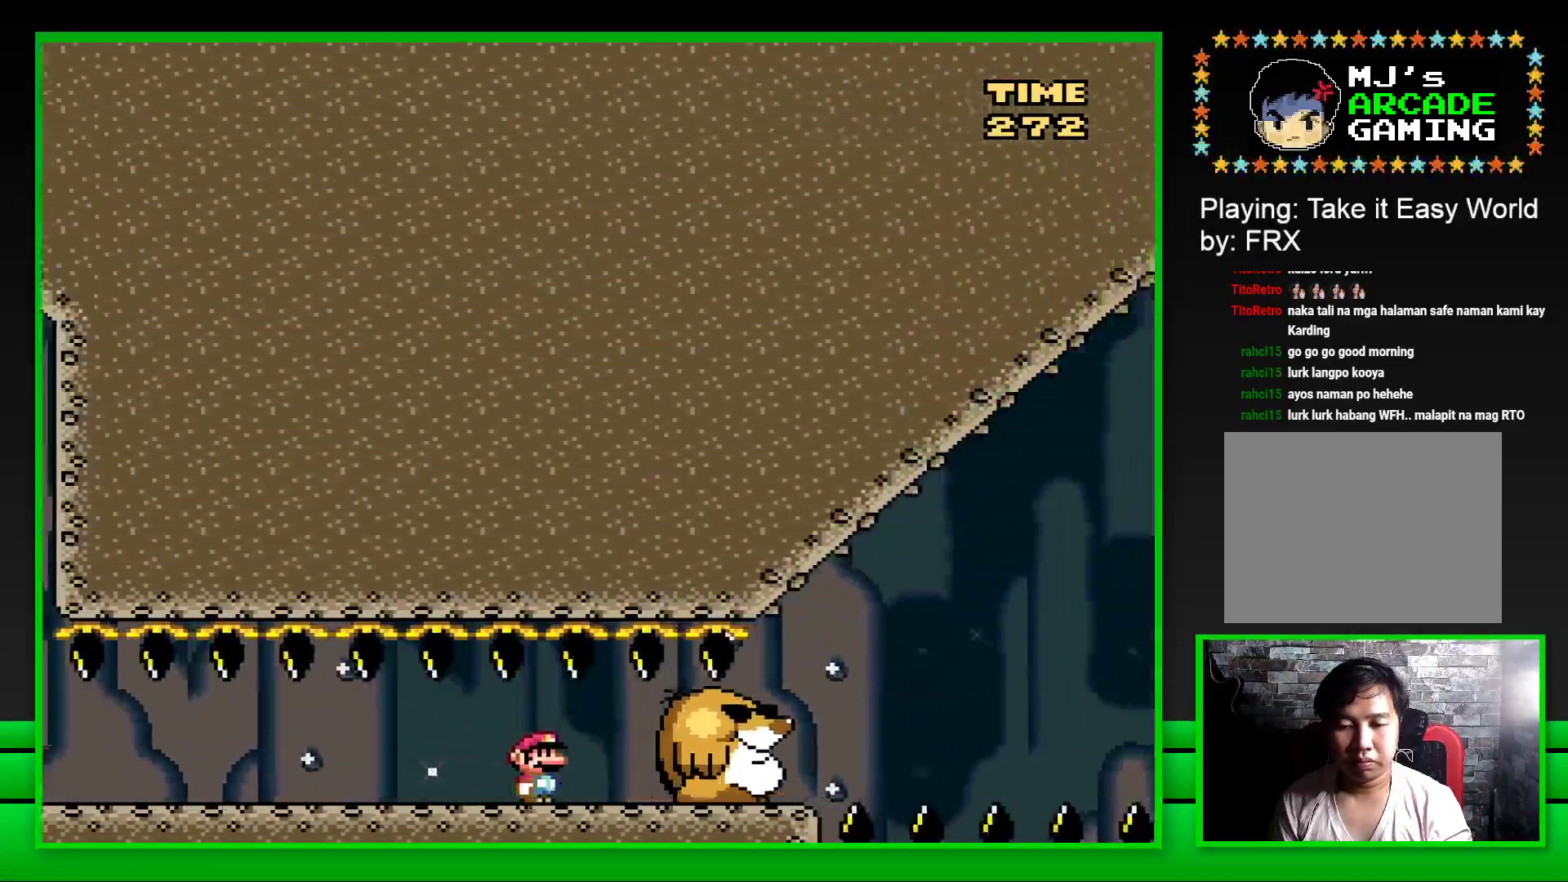
{"buttons": ["CROSS", "SQUARE", "DPAD_RIGHT"], "left_stick": "center", "right_stick": "center", "events": [[400, "CROSS", "down"]]}
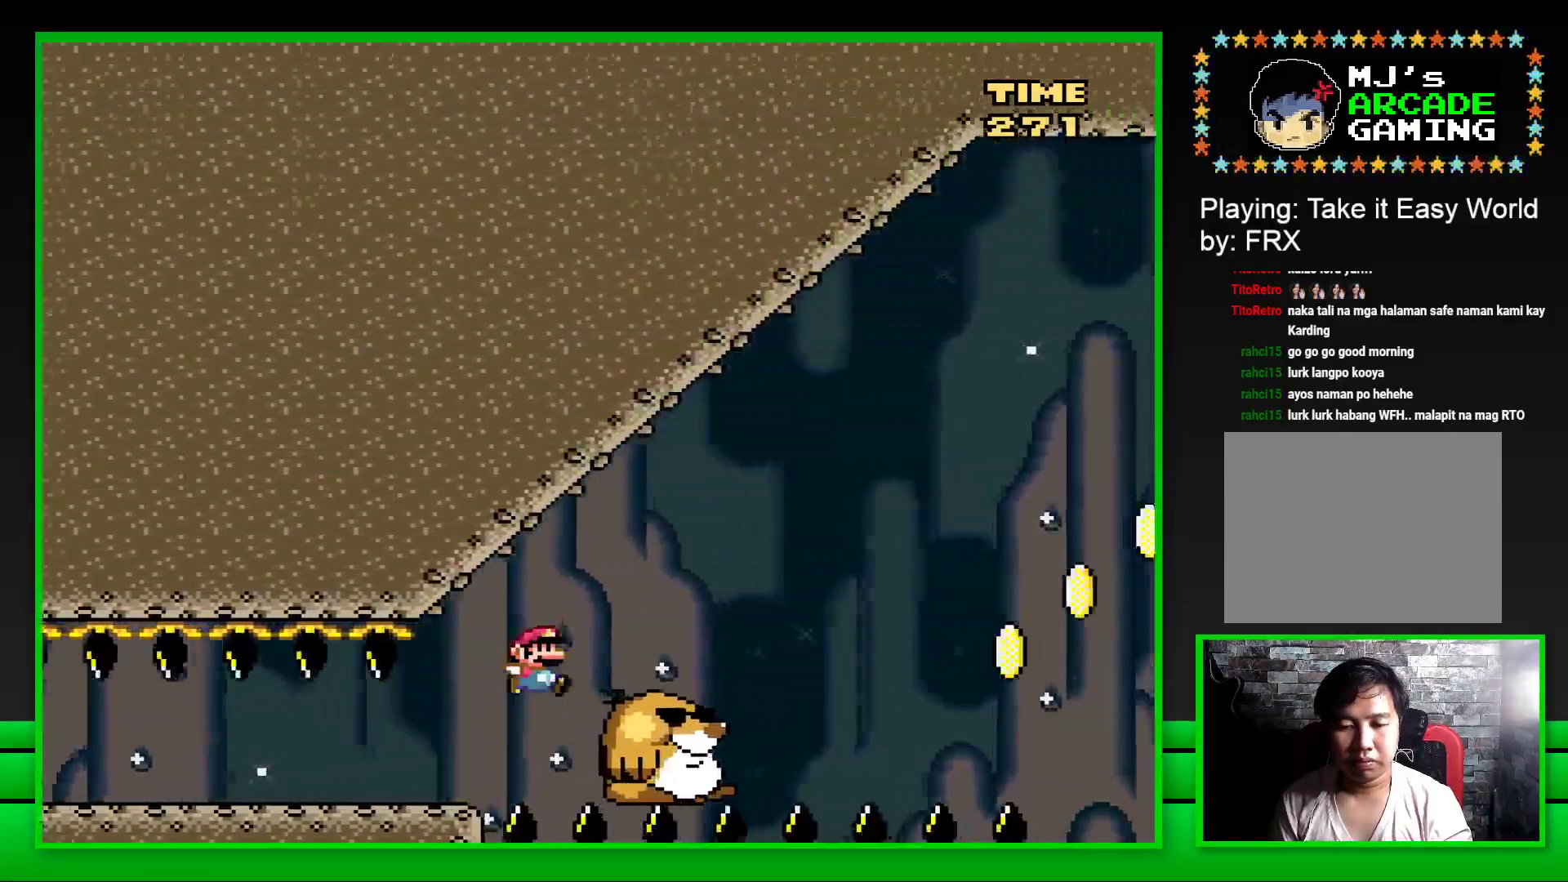
{"buttons": ["CROSS", "SQUARE"], "left_stick": "center", "right_stick": "center", "events": [[283, "CROSS", "up"], [450, "CROSS", "down"], [500, "DPAD_RIGHT", "up"]]}
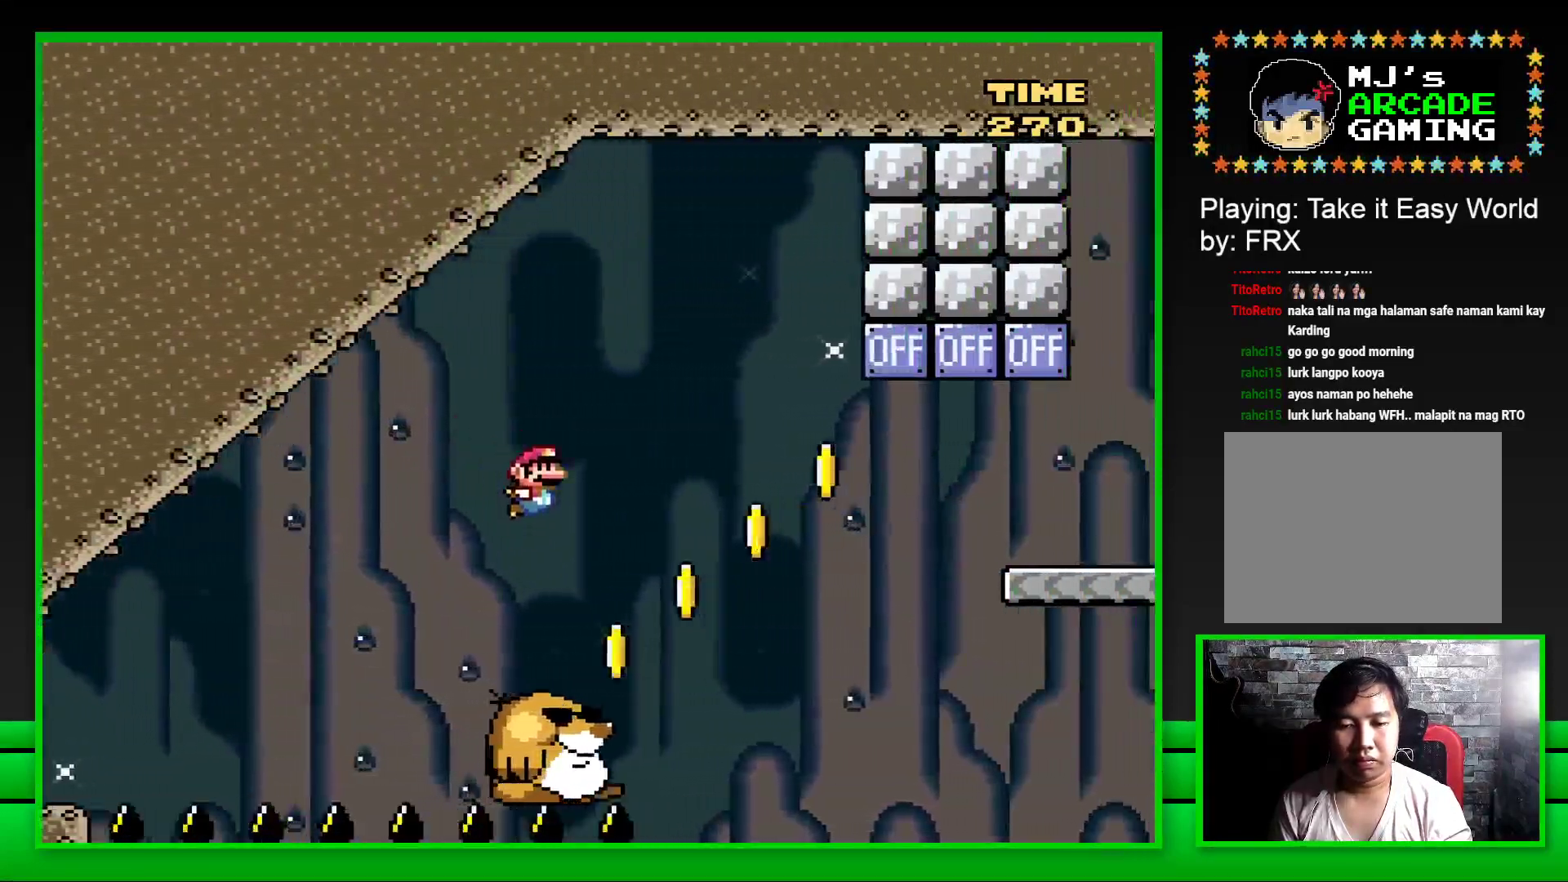
{"buttons": ["CROSS", "SQUARE", "DPAD_RIGHT"], "left_stick": "center", "right_stick": "center", "events": [[17, "DPAD_LEFT", "down"], [117, "DPAD_LEFT", "up"], [117, "DPAD_UP", "down"], [133, "DPAD_RIGHT", "down"], [133, "DPAD_UP", "up"]]}
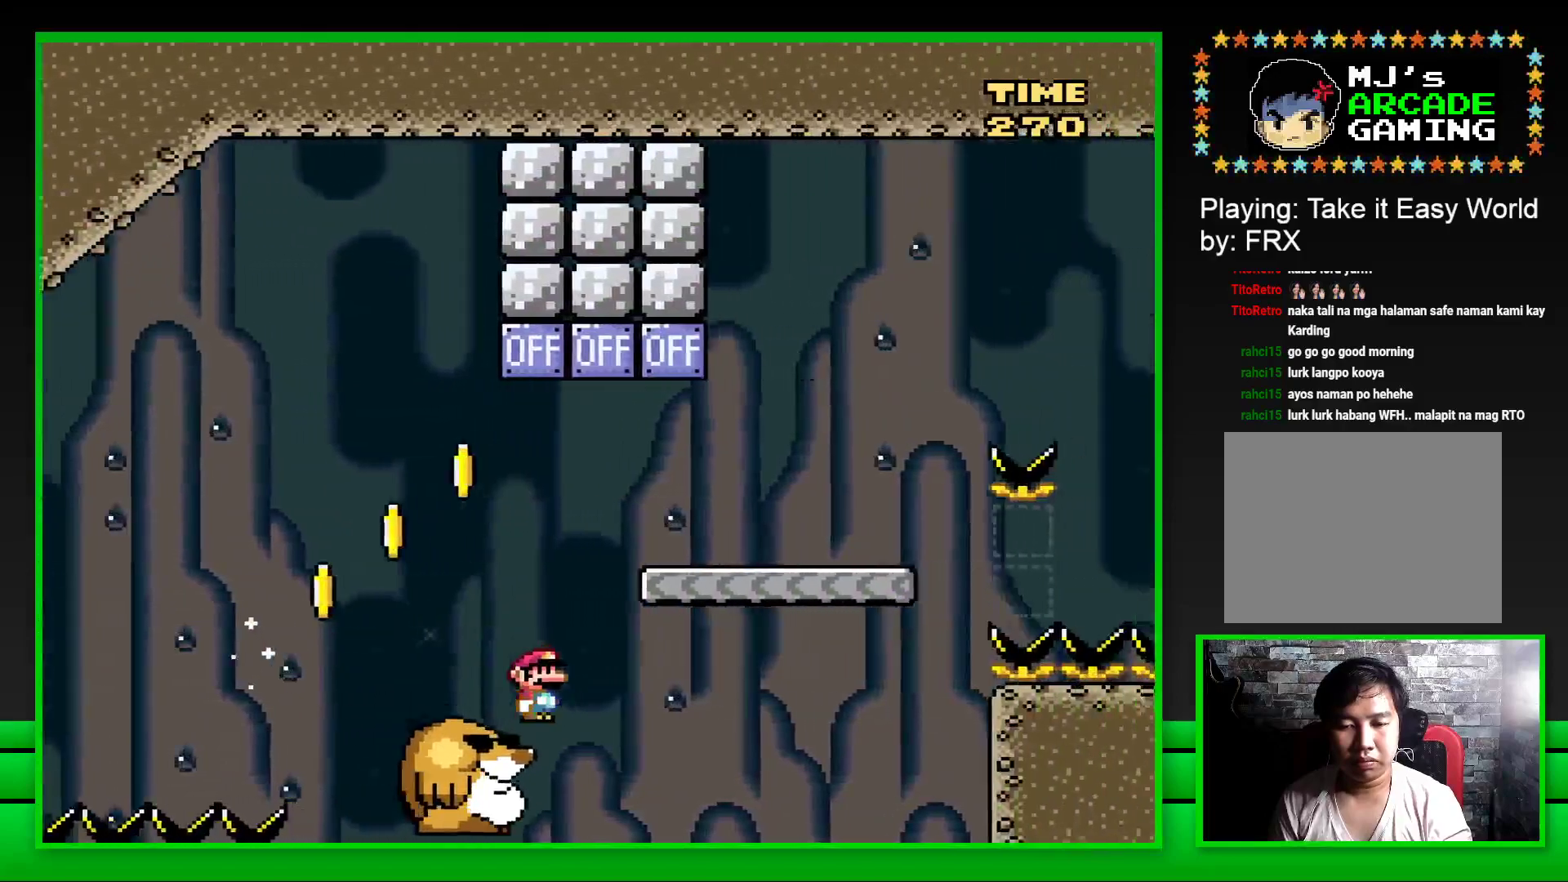
{"buttons": [], "left_stick": "center", "right_stick": "center", "events": [[83, "CROSS", "up"], [83, "SQUARE", "up"], [117, "CROSS", "down"], [117, "SQUARE", "down"], [333, "DPAD_RIGHT", "up"], [350, "CROSS", "up"], [383, "SQUARE", "up"]]}
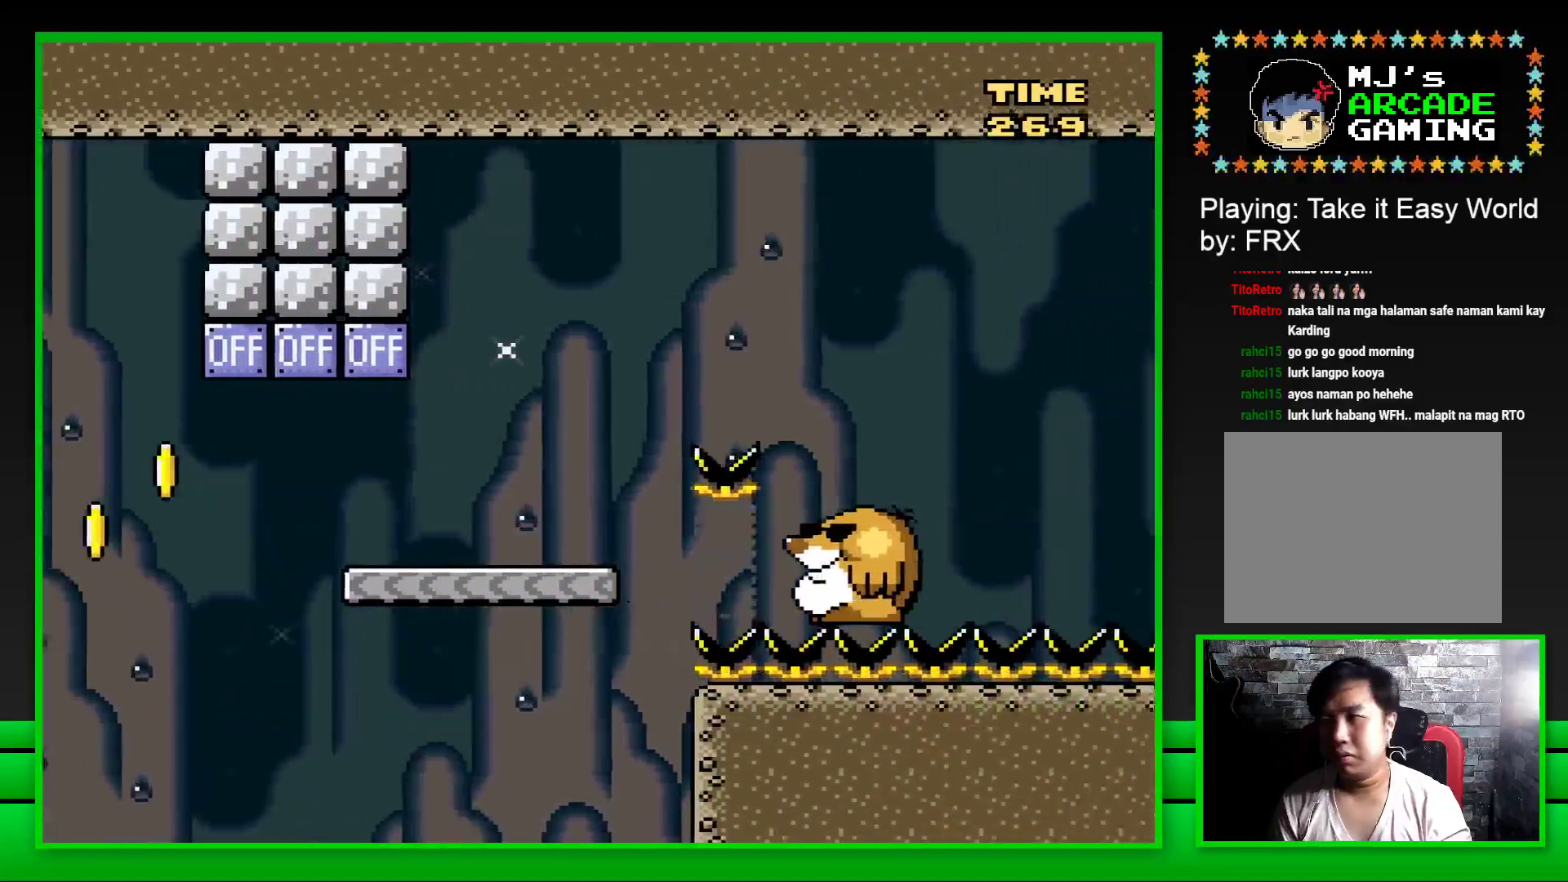
{"buttons": ["CROSS"], "left_stick": "center", "right_stick": "center", "events": [[83, "CROSS", "down"], [117, "CROSS", "up"], [217, "CROSS", "down"], [283, "CROSS", "up"], [350, "CROSS", "down"], [450, "CROSS", "up"], [483, "CROSS", "down"]]}
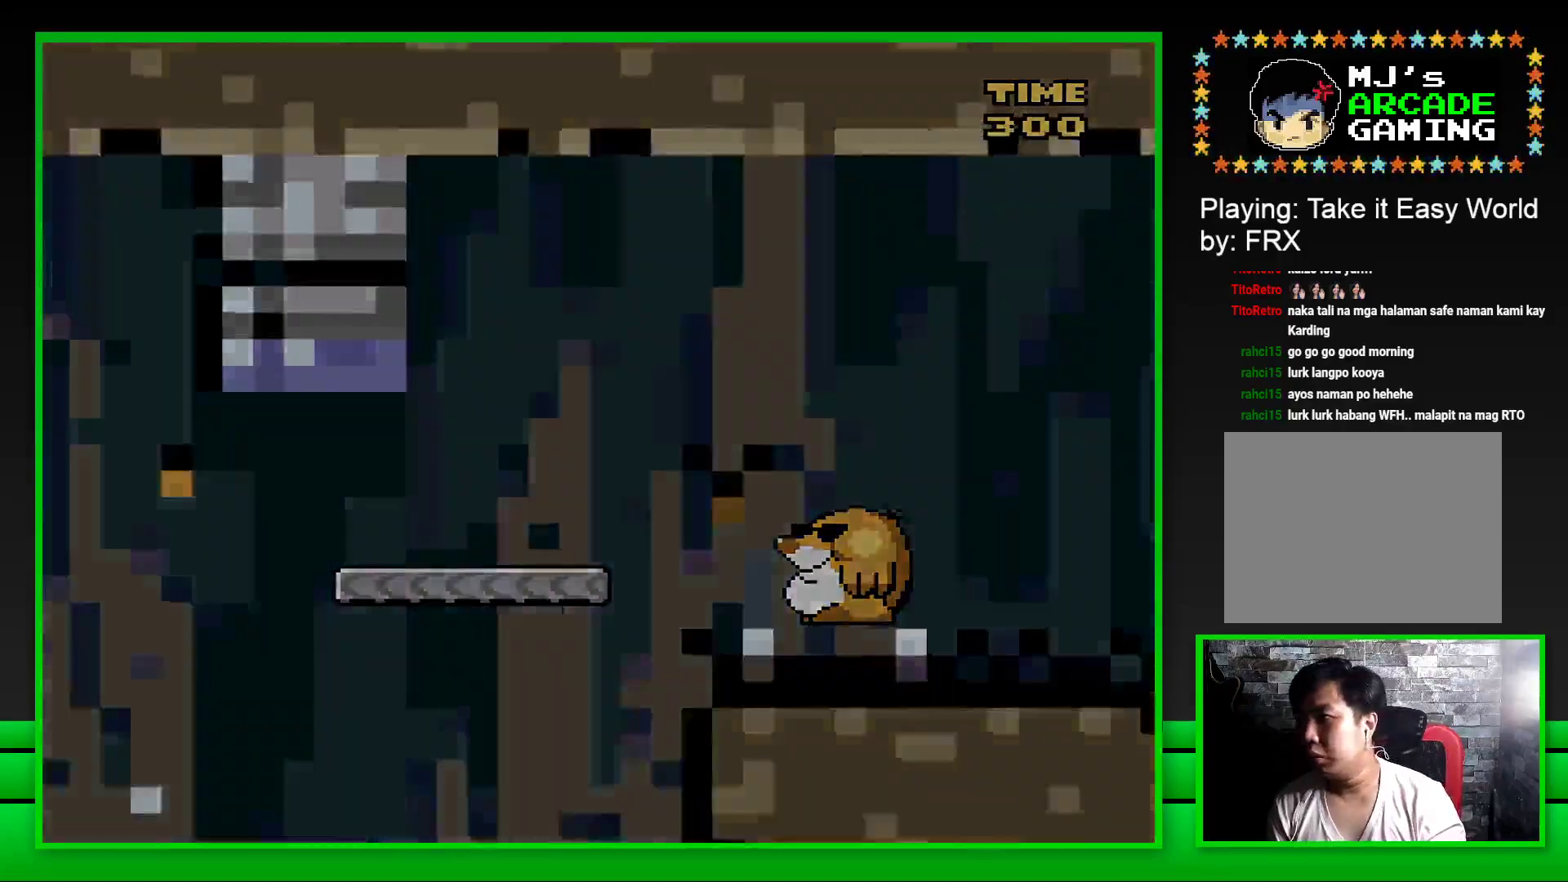
{"buttons": [], "left_stick": "center", "right_stick": "center", "events": [[83, "CROSS", "up"]]}
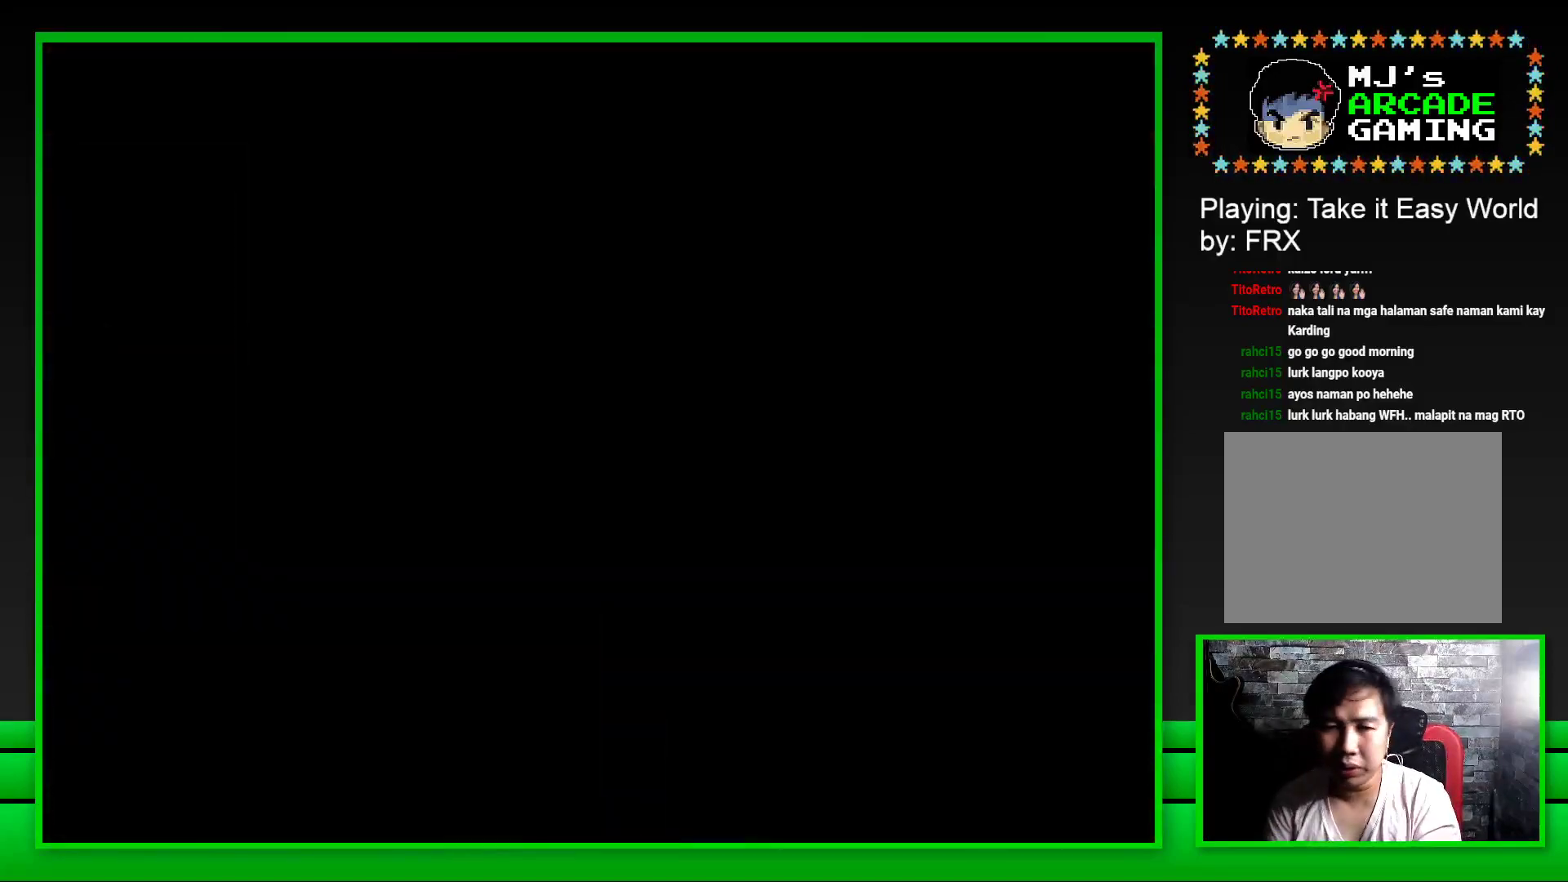
{"buttons": [], "left_stick": "center", "right_stick": "center", "events": []}
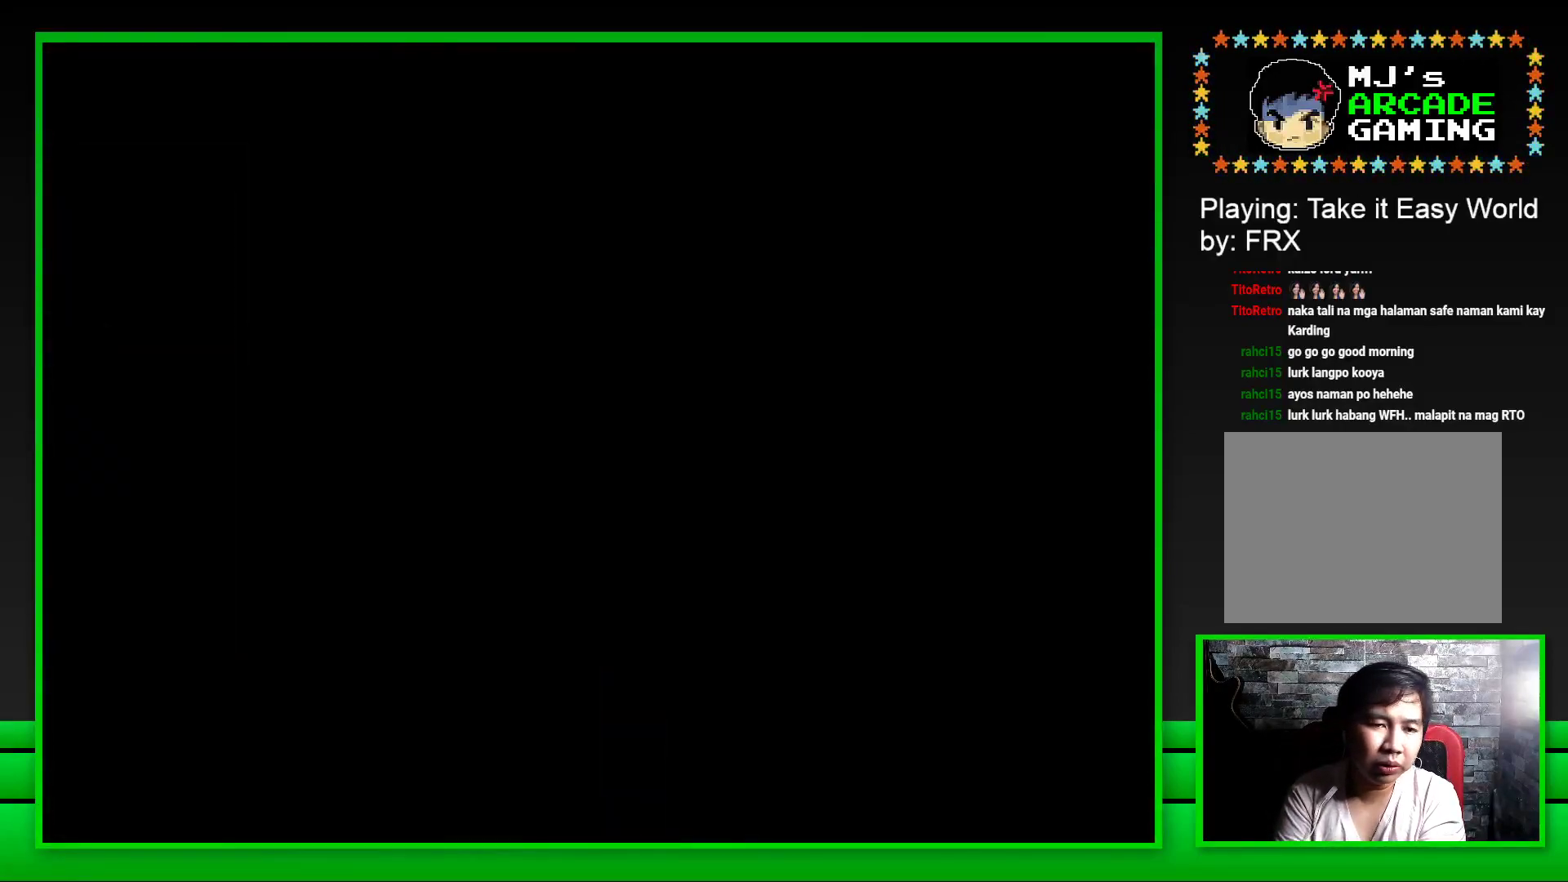
{"buttons": [], "left_stick": "center", "right_stick": "center", "events": []}